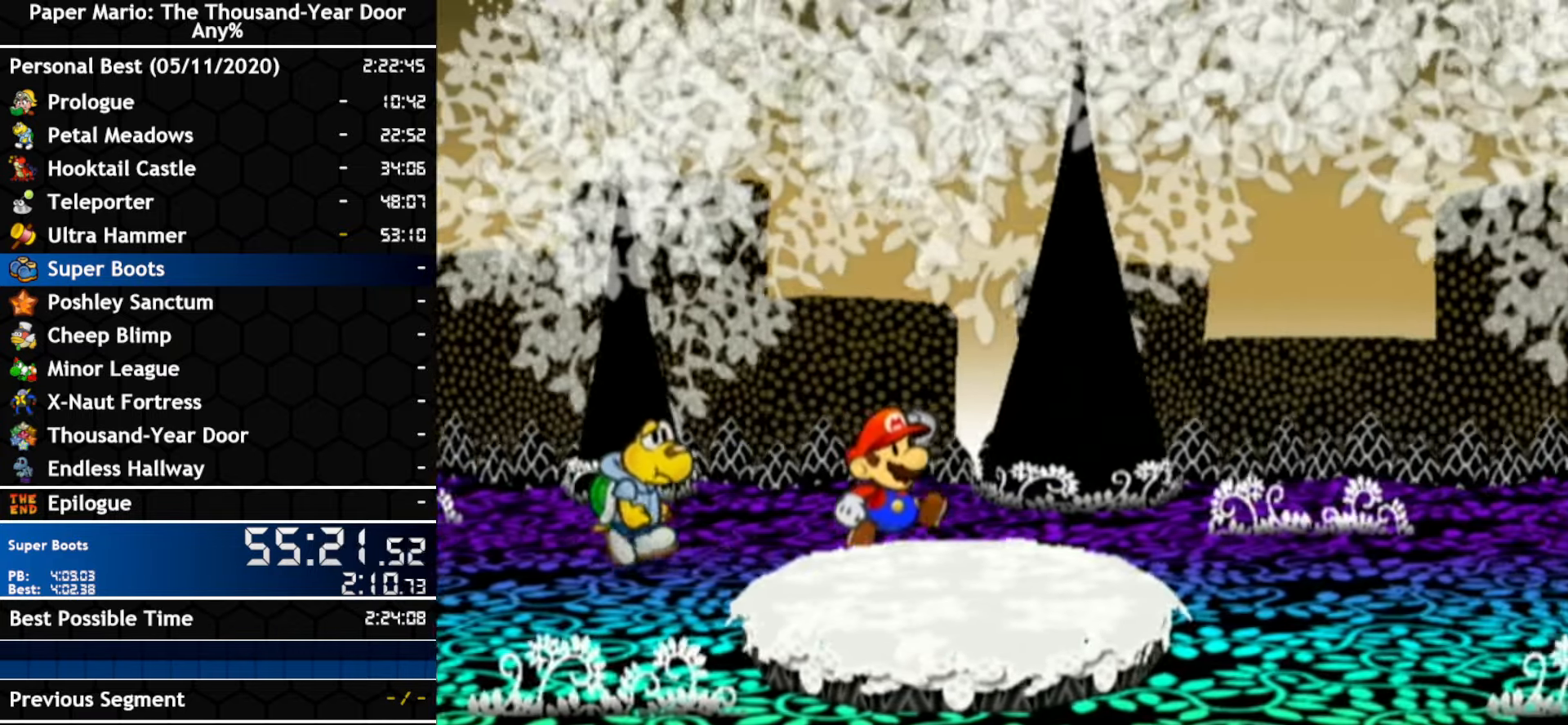
Gameplay with a controller (Nintendo layout); each line is a JSON object with the inputs held at the frame after it (dt_ms = milliseconds from this image to that frame). "events" lists button and stick changes between this image and that frame as [ms after this image, input, new state], when the widget could be followed in between. Not read: C_DOWN C_LEFT C_RIGHT C_UP DPAD_DOWN DPAD_LEFT DPAD_RIGHT DPAD_UP L1 L2 L3 R2 R3 SELECT START X Y Z other_buttons.
{"dt_ms": 500, "buttons": ["A"], "left_stick": "right", "right_stick": "center", "events": [[166, "left_stick", "up-right"], [300, "left_stick", "right"], [366, "A", "down"]]}
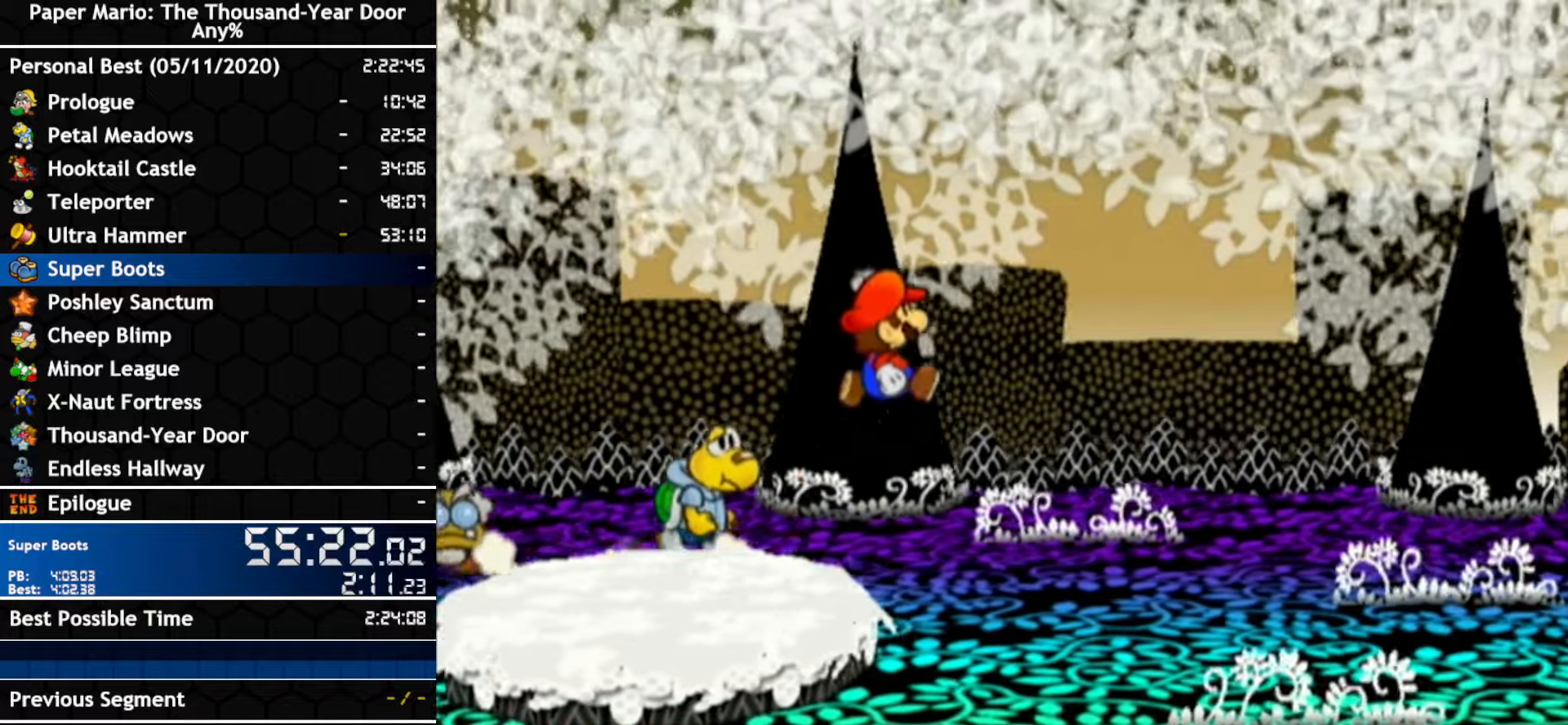
{"dt_ms": 500, "buttons": ["A"], "left_stick": "right", "right_stick": "center", "events": [[133, "A", "up"], [333, "A", "down"]]}
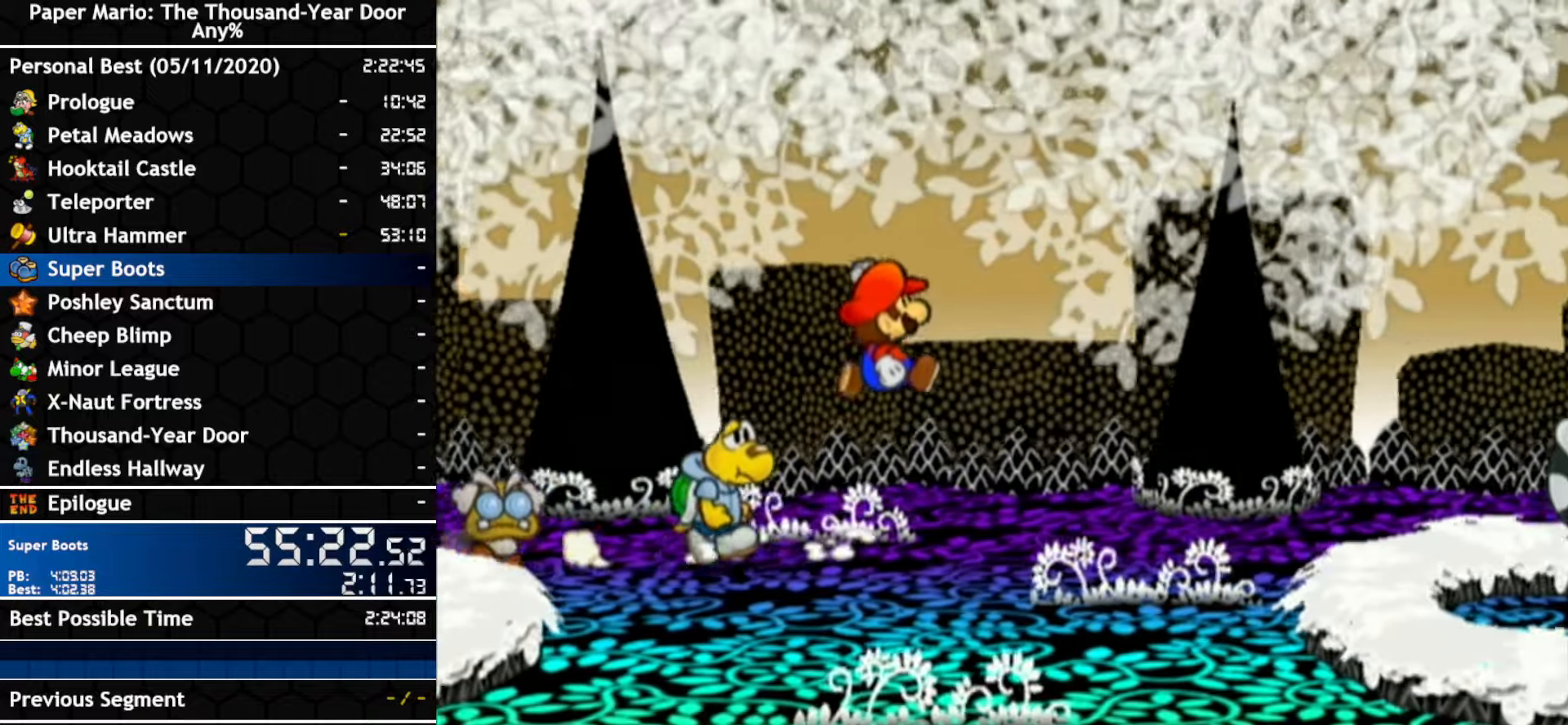
{"dt_ms": 500, "buttons": [], "left_stick": "right", "right_stick": "center", "events": [[150, "A", "up"], [233, "A", "down"], [483, "A", "up"]]}
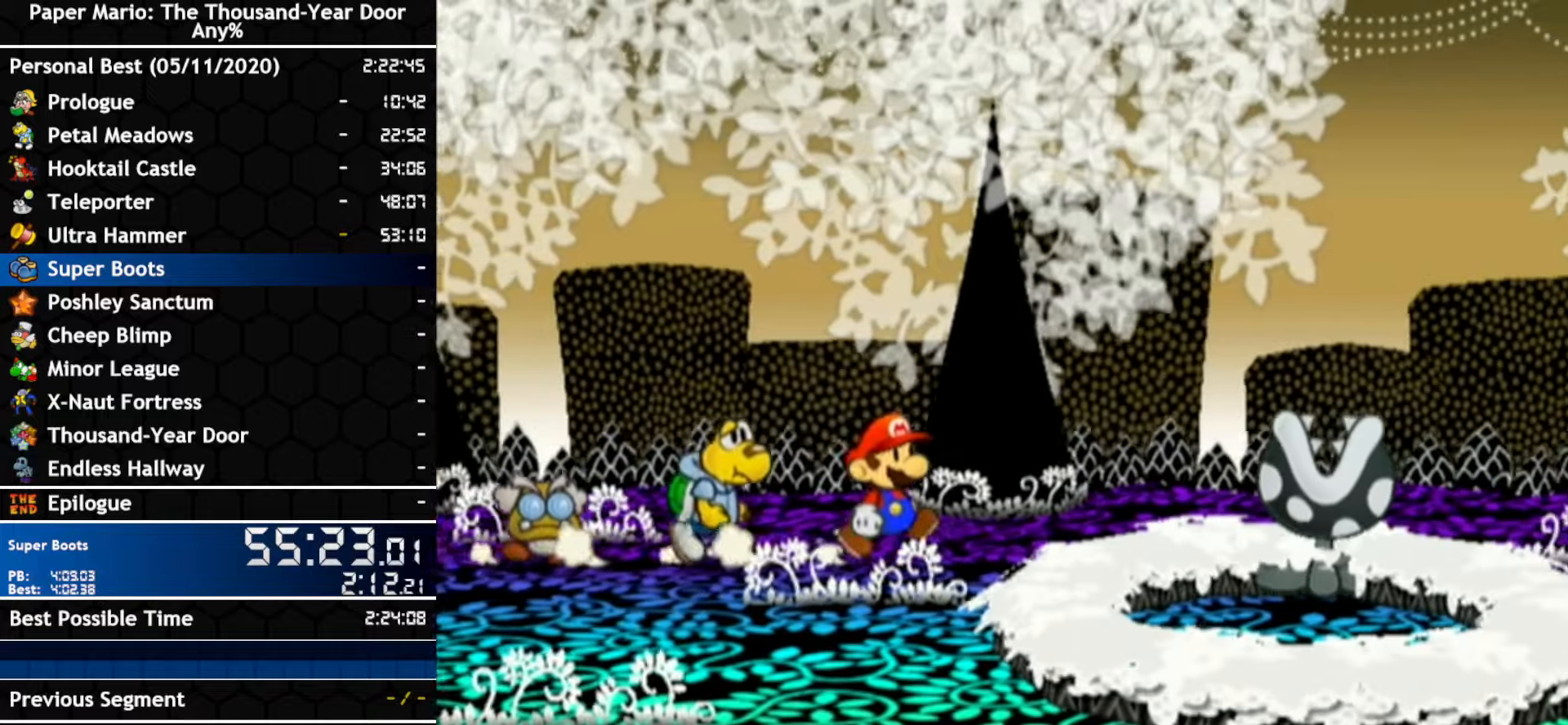
{"dt_ms": 500, "buttons": [], "left_stick": "right", "right_stick": "center", "events": [[150, "left_stick", "up-right"], [483, "left_stick", "right"]]}
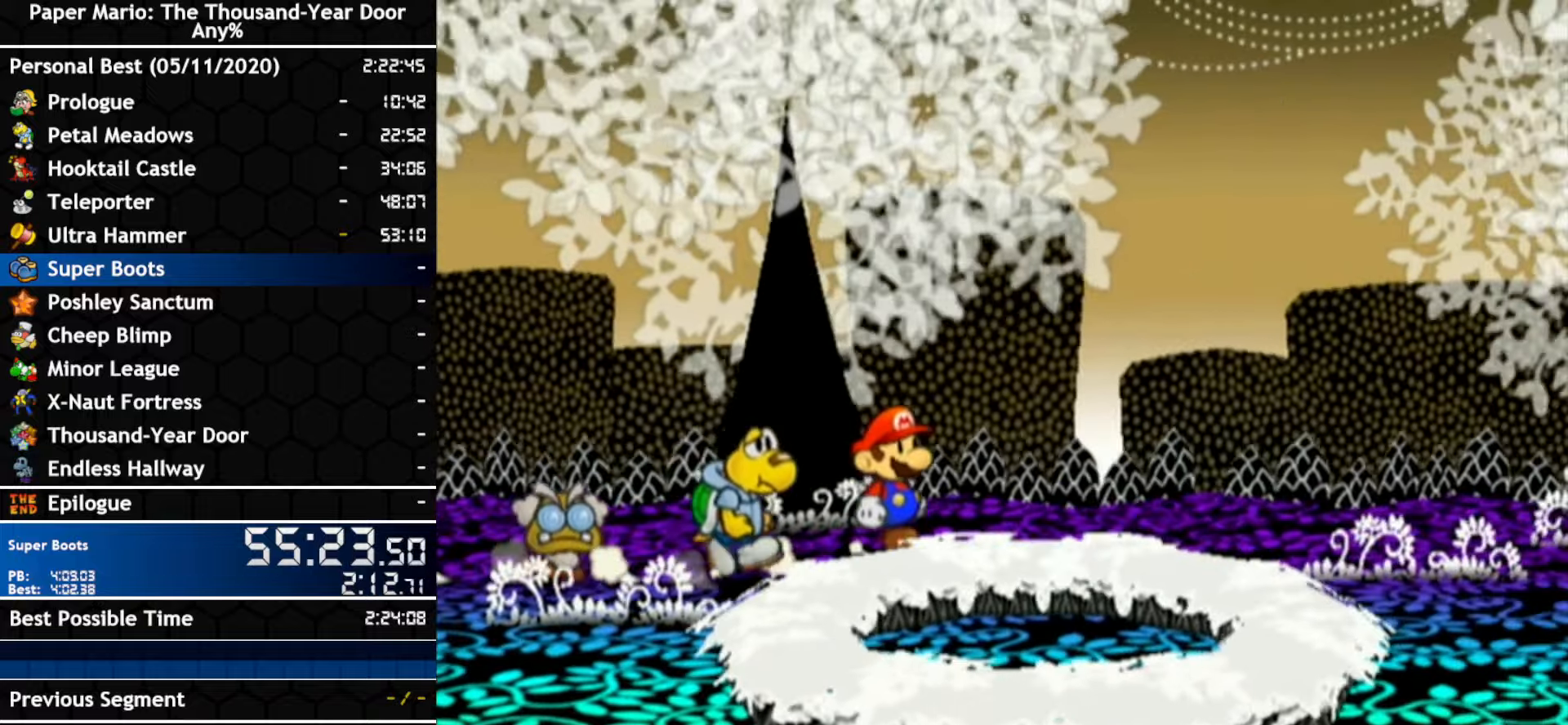
{"dt_ms": 500, "buttons": [], "left_stick": "up-right", "right_stick": "center", "events": [[100, "left_stick", "up-right"]]}
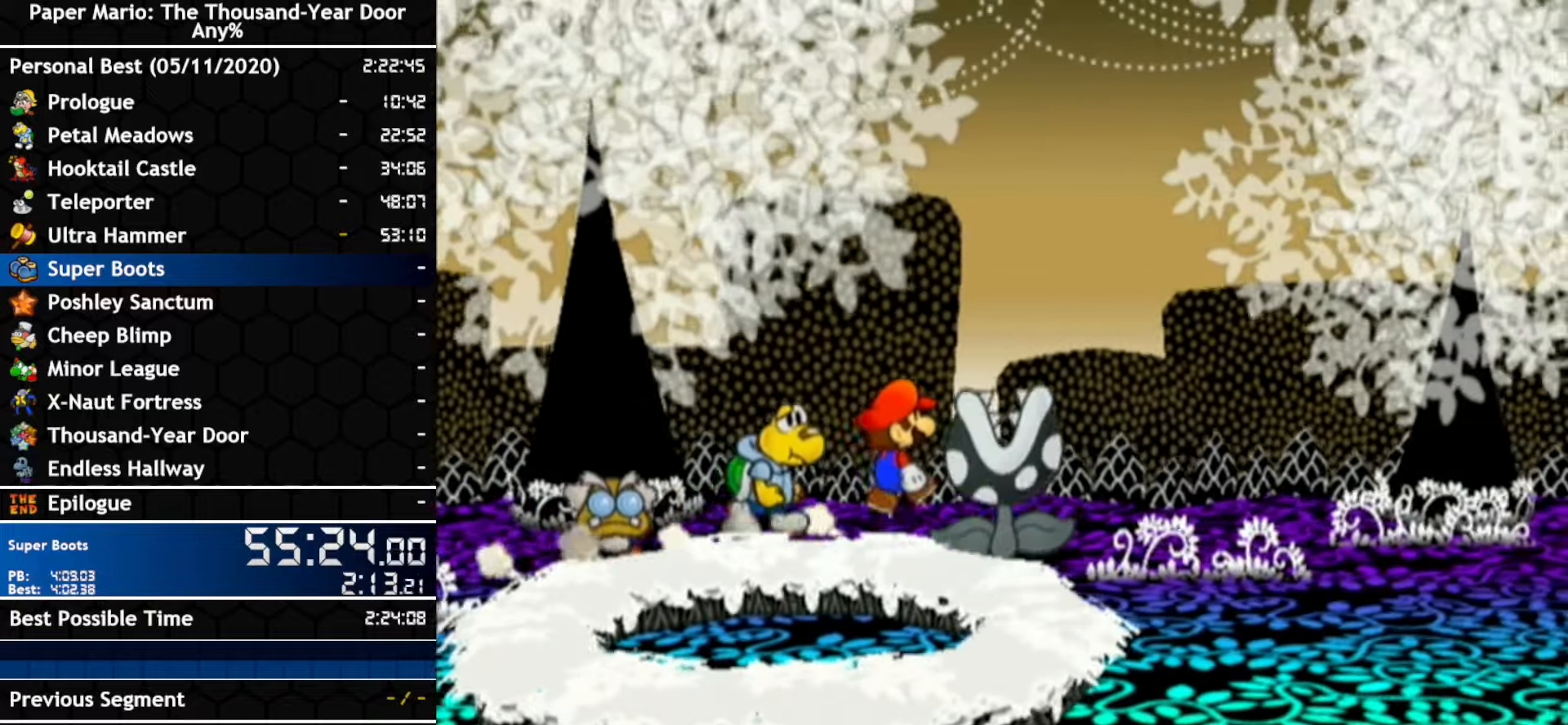
{"dt_ms": 500, "buttons": [], "left_stick": "down-right", "right_stick": "center", "events": [[50, "left_stick", "right"], [333, "left_stick", "down-right"]]}
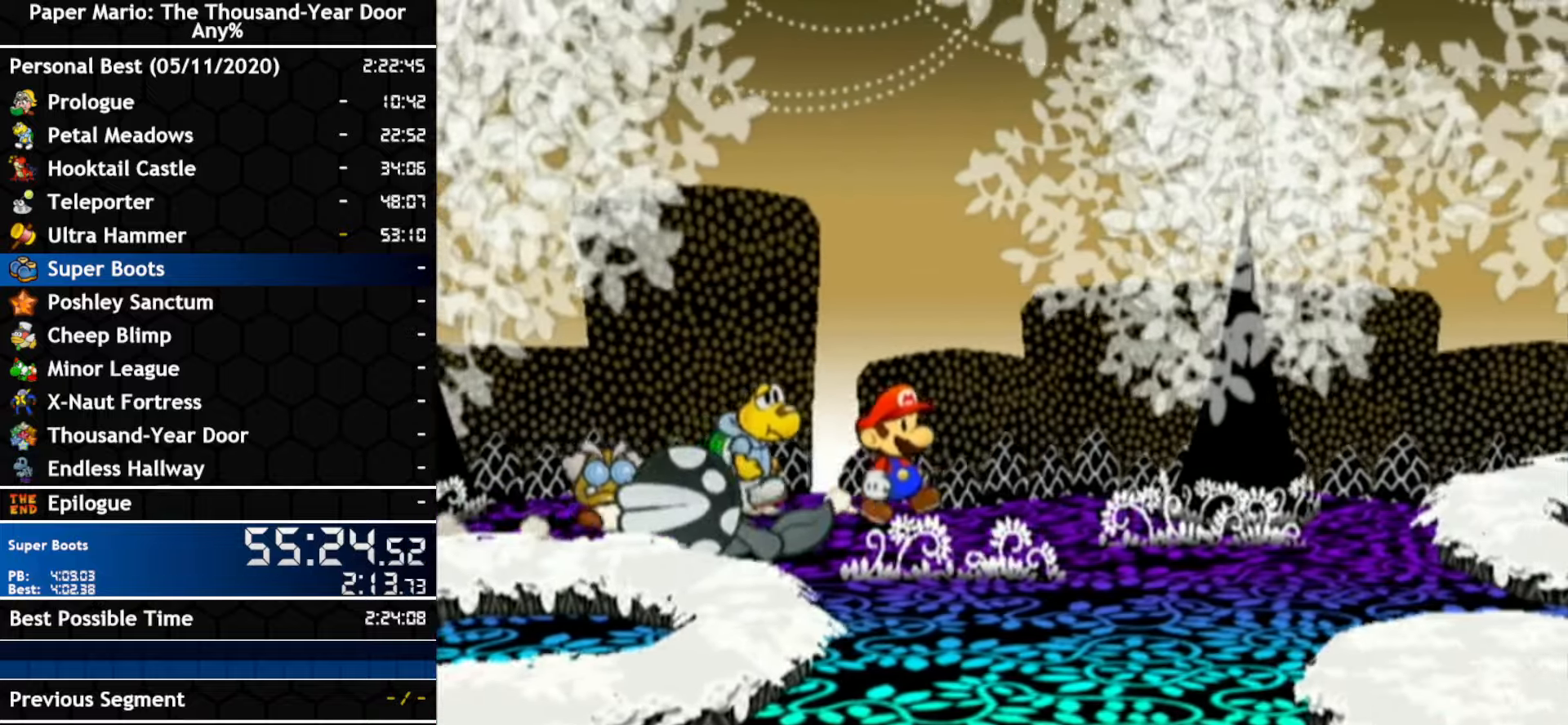
{"dt_ms": 500, "buttons": [], "left_stick": "right", "right_stick": "center", "events": [[383, "left_stick", "right"]]}
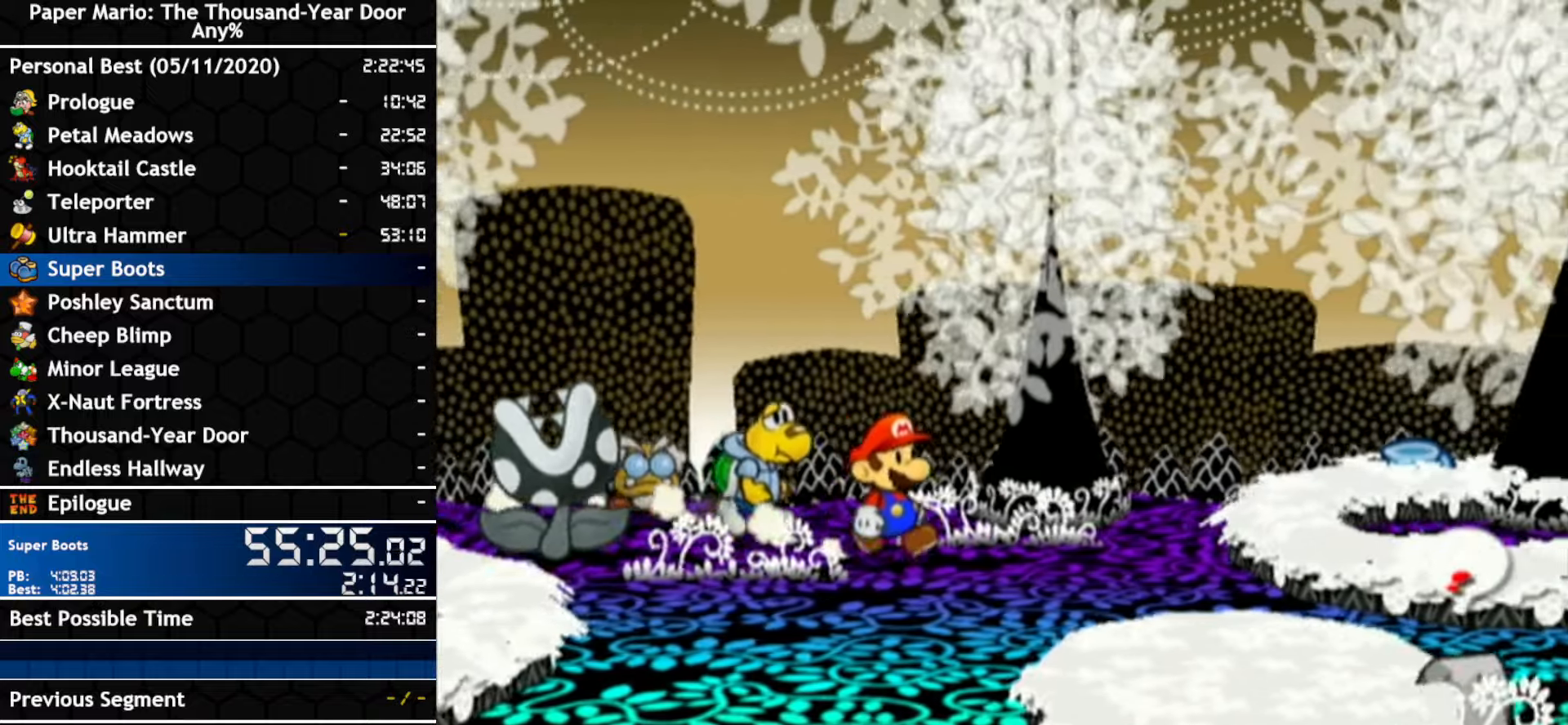
{"dt_ms": 500, "buttons": ["A"], "left_stick": "right", "right_stick": "center", "events": [[200, "left_stick", "up-right"], [333, "left_stick", "right"], [400, "A", "down"]]}
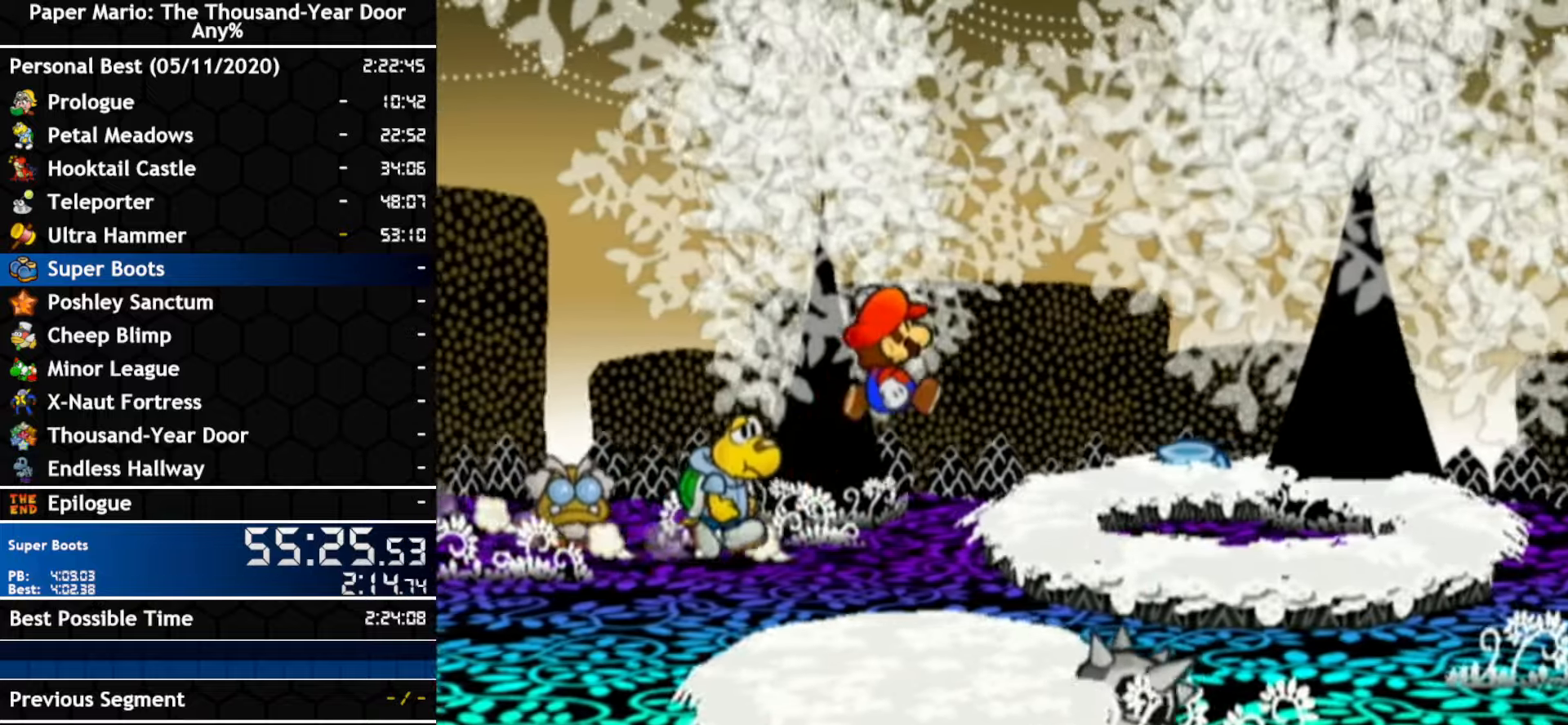
{"dt_ms": 1000, "buttons": ["A"], "left_stick": "right", "right_stick": "center"}
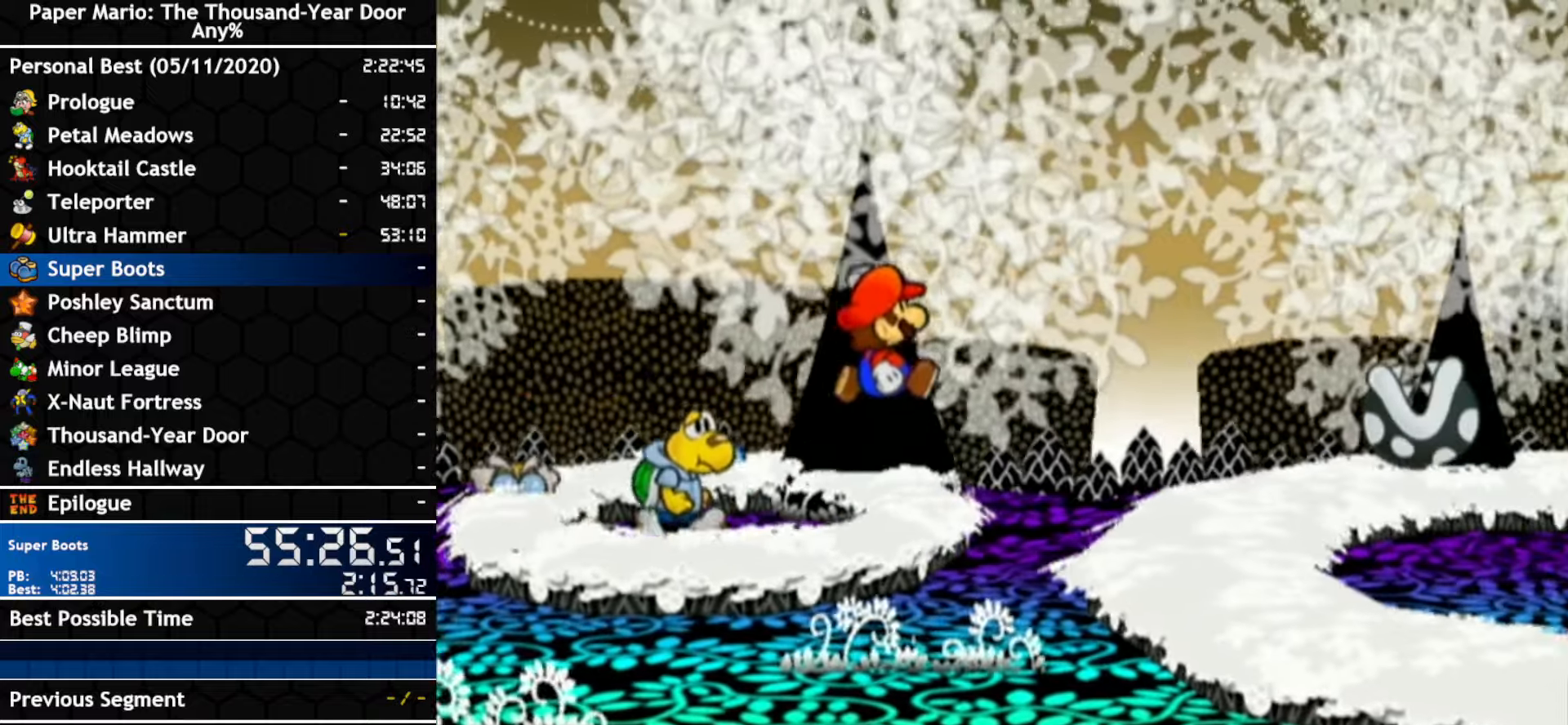
{"dt_ms": 500, "buttons": [], "left_stick": "up-right", "right_stick": "center", "events": [[150, "A", "up"], [416, "left_stick", "up-right"]]}
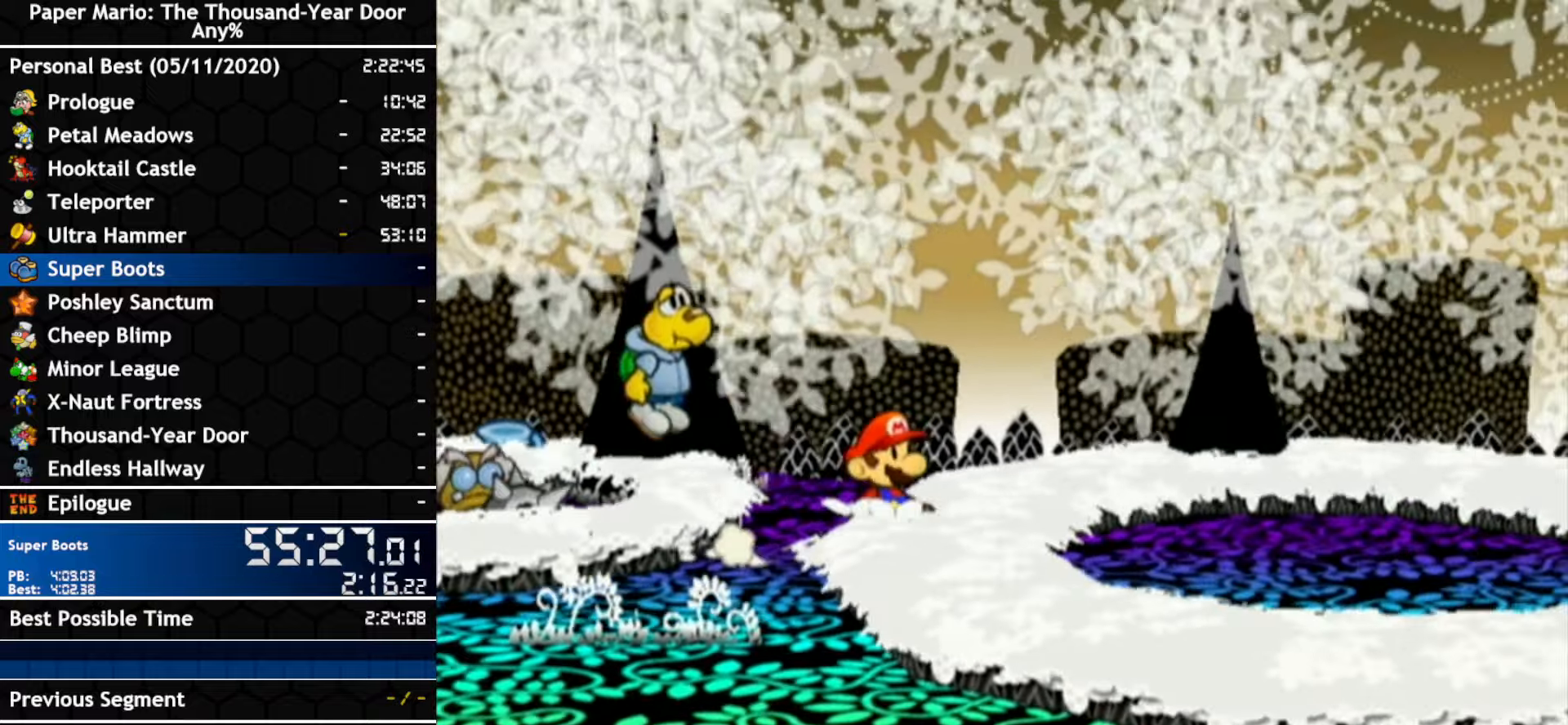
{"dt_ms": 500, "buttons": [], "left_stick": "right", "right_stick": "center", "events": [[366, "left_stick", "right"]]}
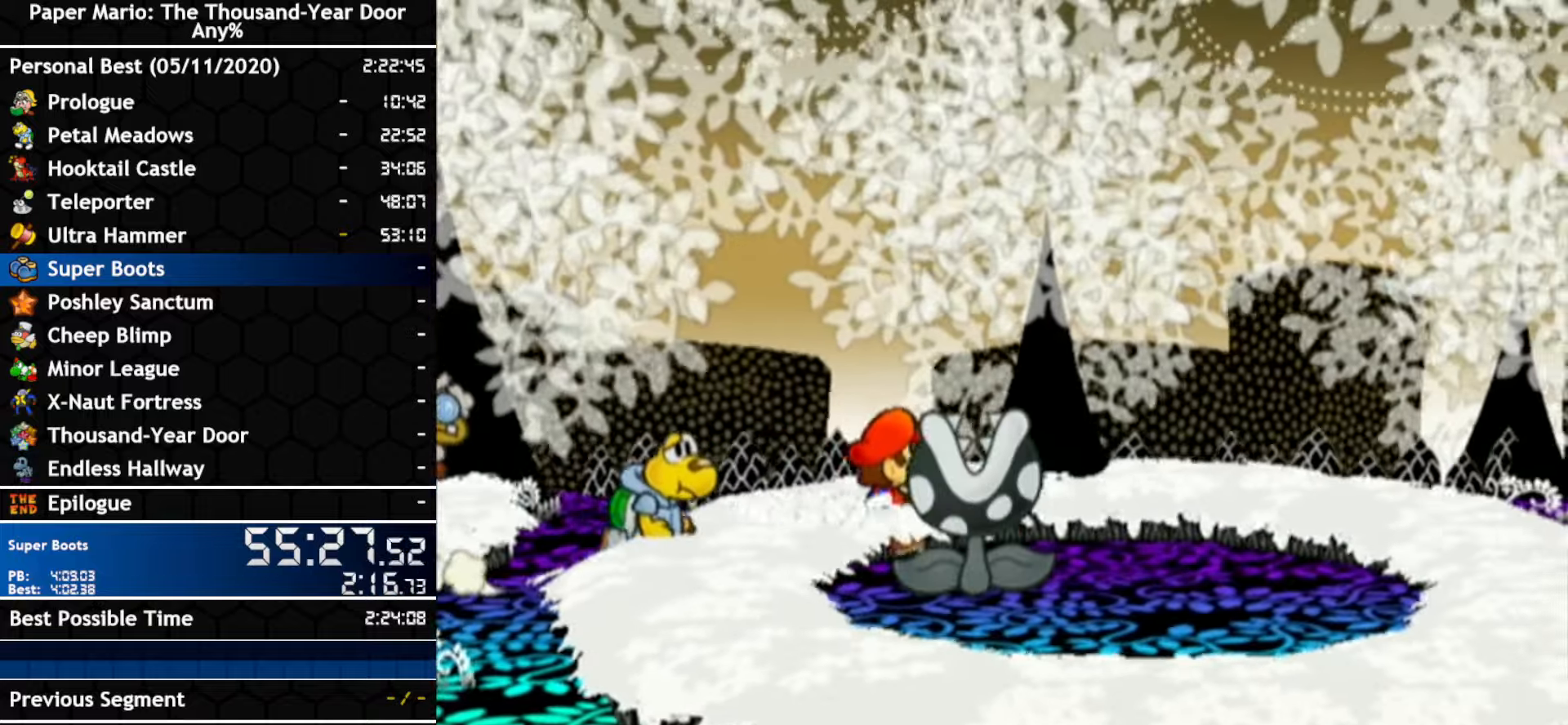
{"dt_ms": 500, "buttons": [], "left_stick": "down-right", "right_stick": "center", "events": [[133, "left_stick", "down-right"]]}
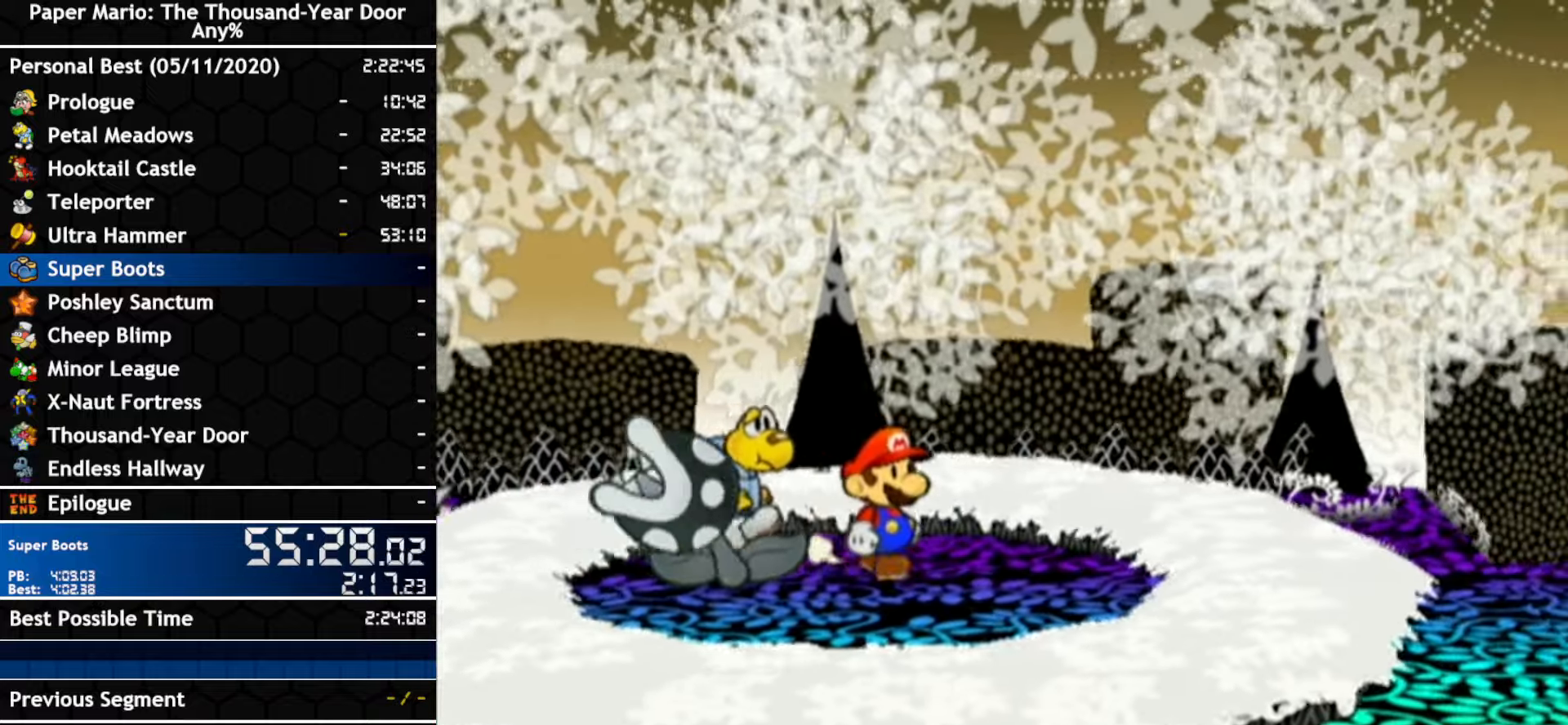
{"dt_ms": 500, "buttons": [], "left_stick": "right", "right_stick": "center", "events": [[83, "left_stick", "right"]]}
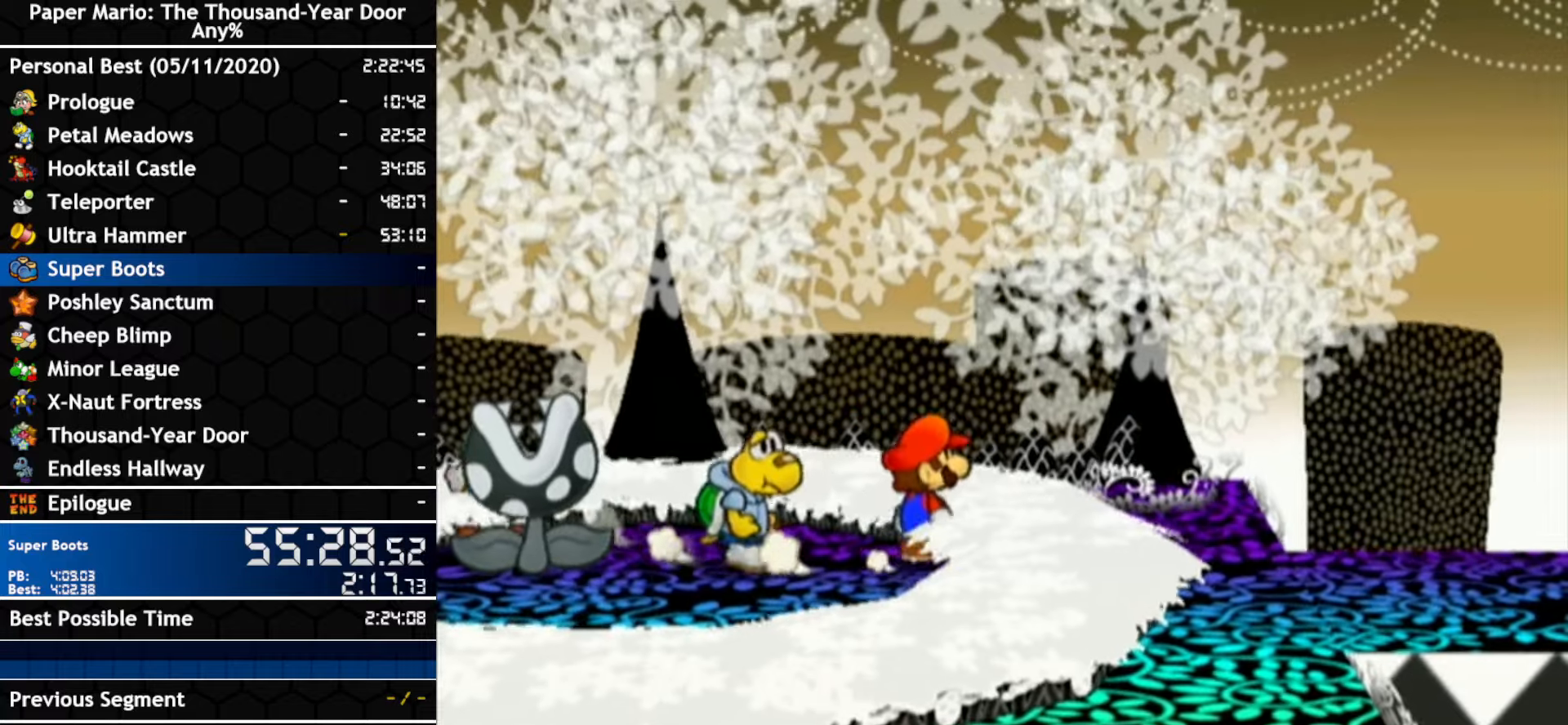
{"dt_ms": 500, "buttons": ["A"], "left_stick": "right", "right_stick": "center", "events": [[17, "A", "down"], [317, "A", "up"], [483, "A", "down"]]}
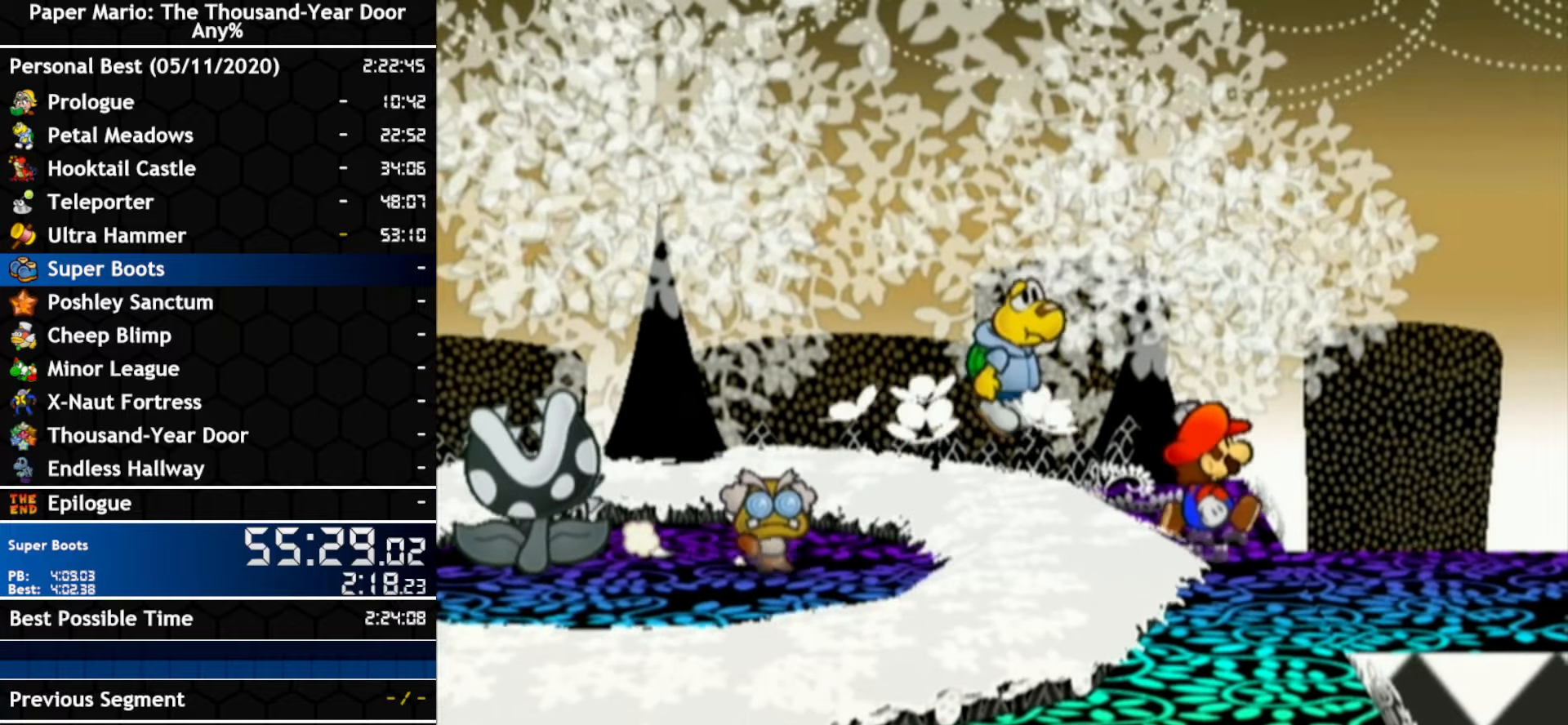
{"dt_ms": 500, "buttons": [], "left_stick": "center", "right_stick": "center", "events": [[233, "A", "up"], [450, "left_stick", "center"]]}
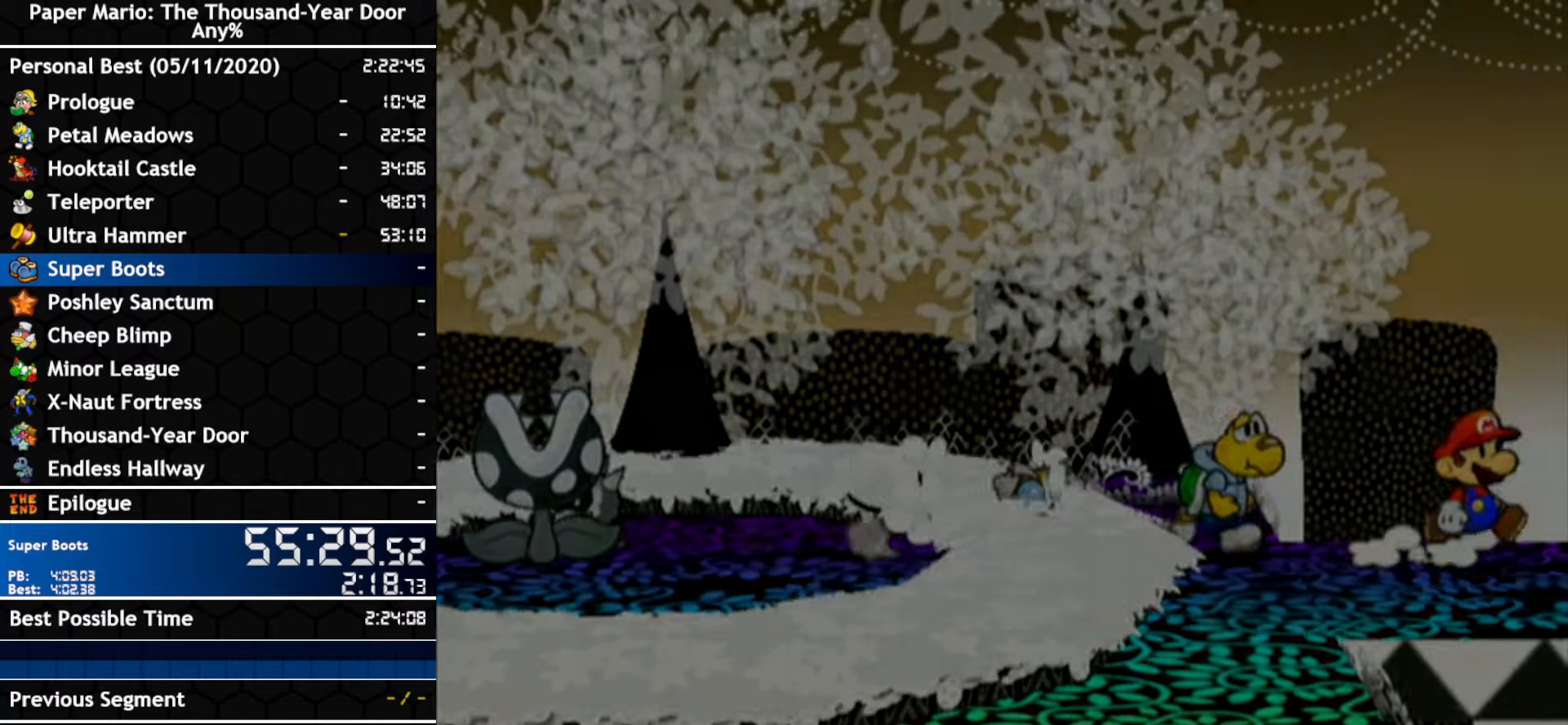
{"dt_ms": 500, "buttons": [], "left_stick": "right", "right_stick": "center", "events": [[383, "left_stick", "right"]]}
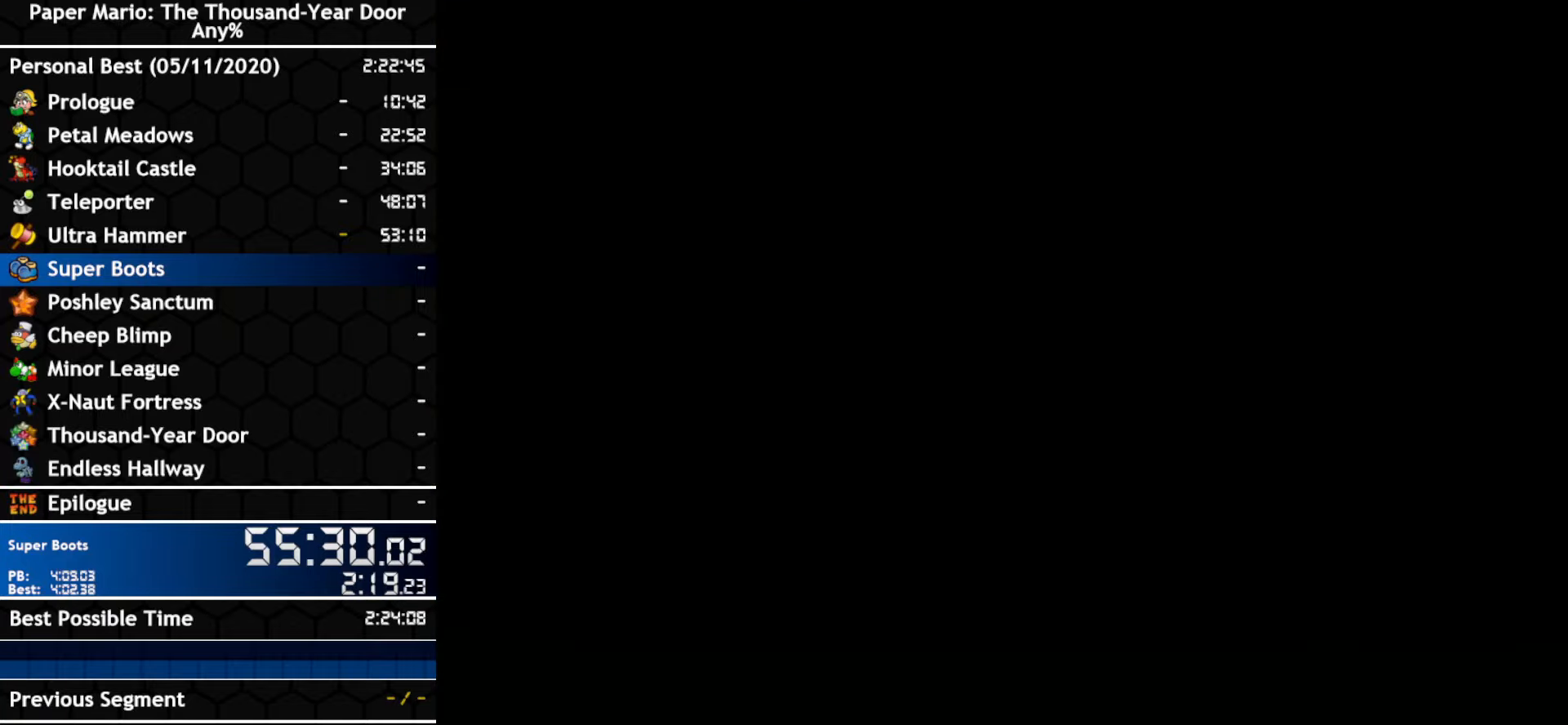
{"dt_ms": 500, "buttons": [], "left_stick": "right", "right_stick": "center", "events": []}
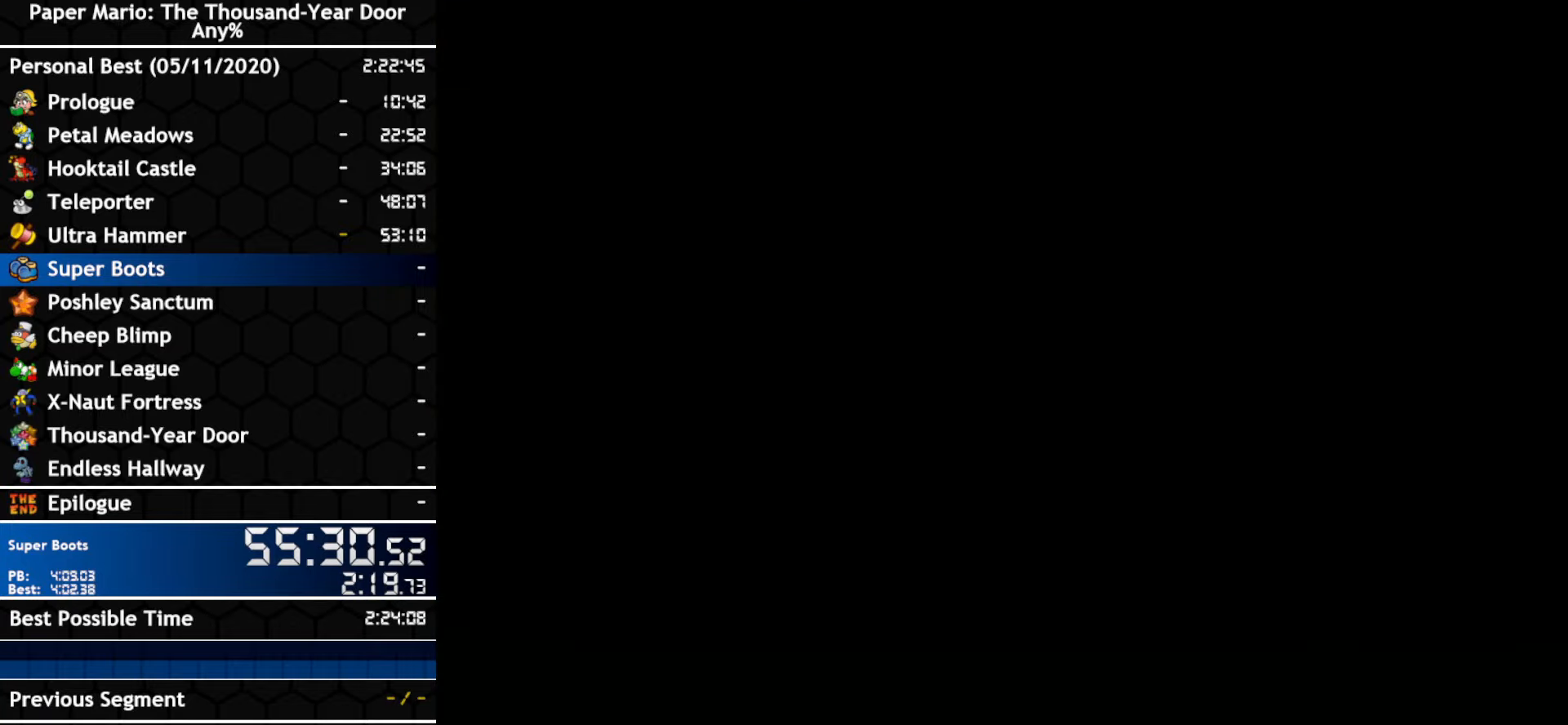
{"dt_ms": 500, "buttons": [], "left_stick": "right", "right_stick": "center", "events": []}
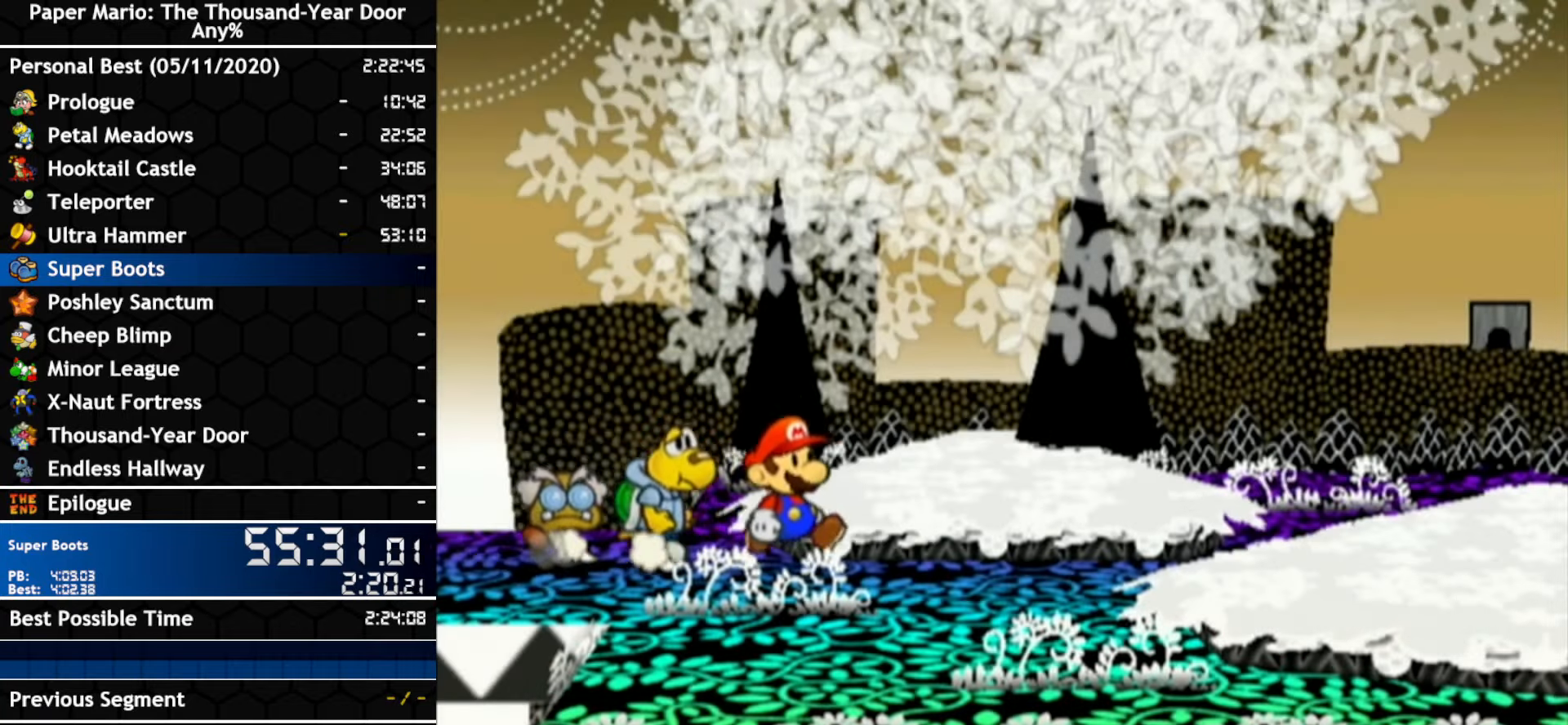
{"dt_ms": 500, "buttons": ["A"], "left_stick": "right", "right_stick": "center", "events": [[183, "left_stick", "up-right"], [300, "left_stick", "right"], [333, "A", "down"]]}
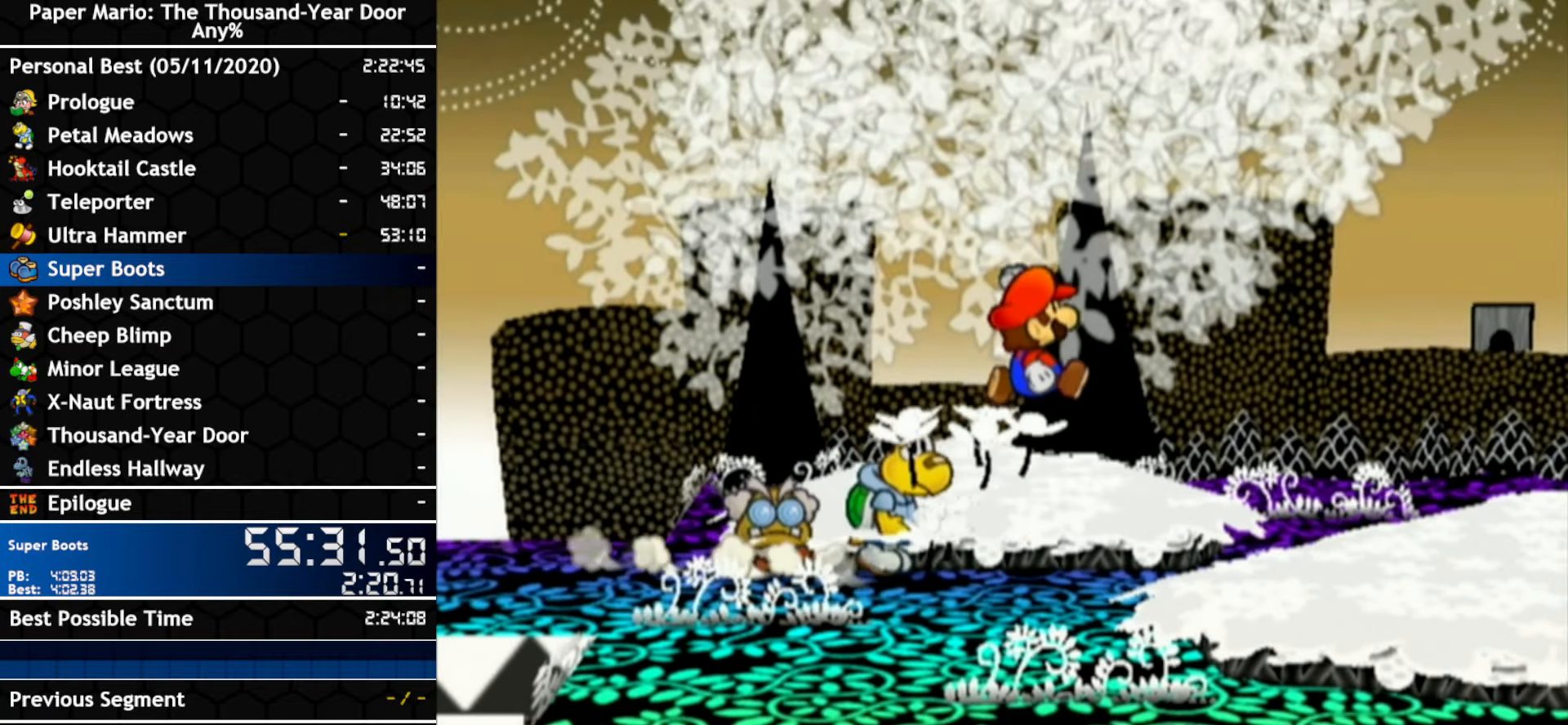
{"dt_ms": 500, "buttons": ["A"], "left_stick": "right", "right_stick": "center", "events": [[167, "A", "up"], [300, "A", "down"]]}
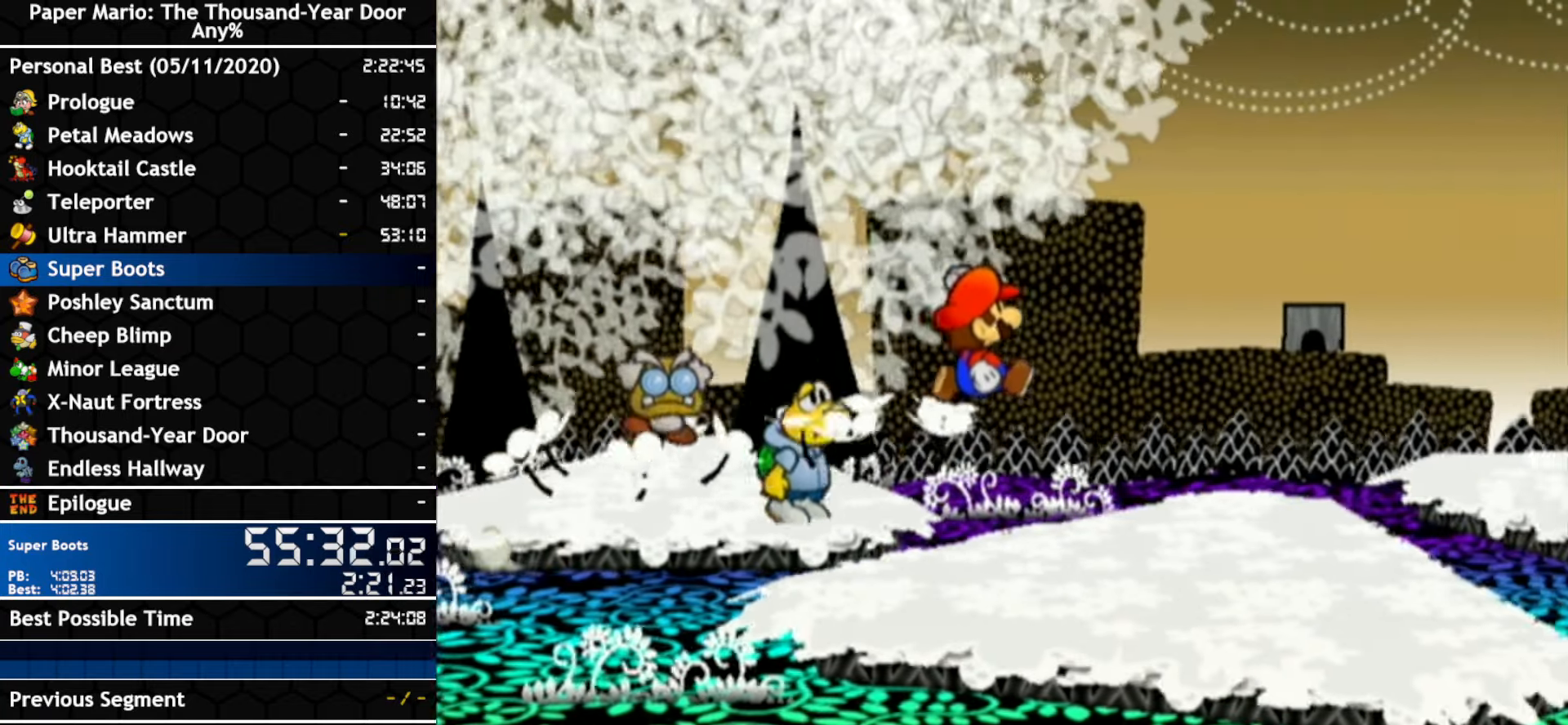
{"dt_ms": 500, "buttons": ["A"], "left_stick": "right", "right_stick": "center", "events": [[83, "A", "up"], [233, "A", "down"]]}
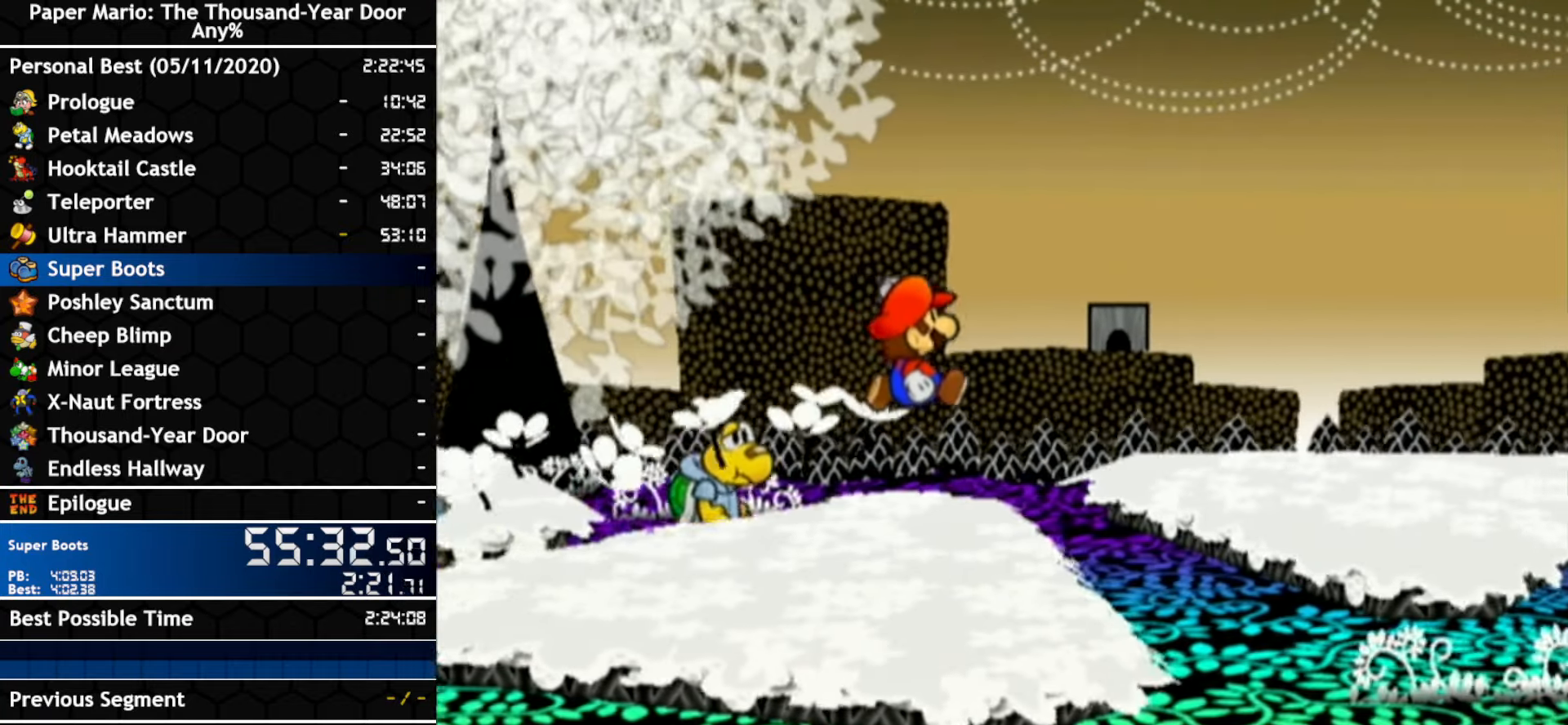
{"dt_ms": 500, "buttons": ["A"], "left_stick": "right", "right_stick": "center", "events": [[50, "A", "up"], [200, "A", "down"]]}
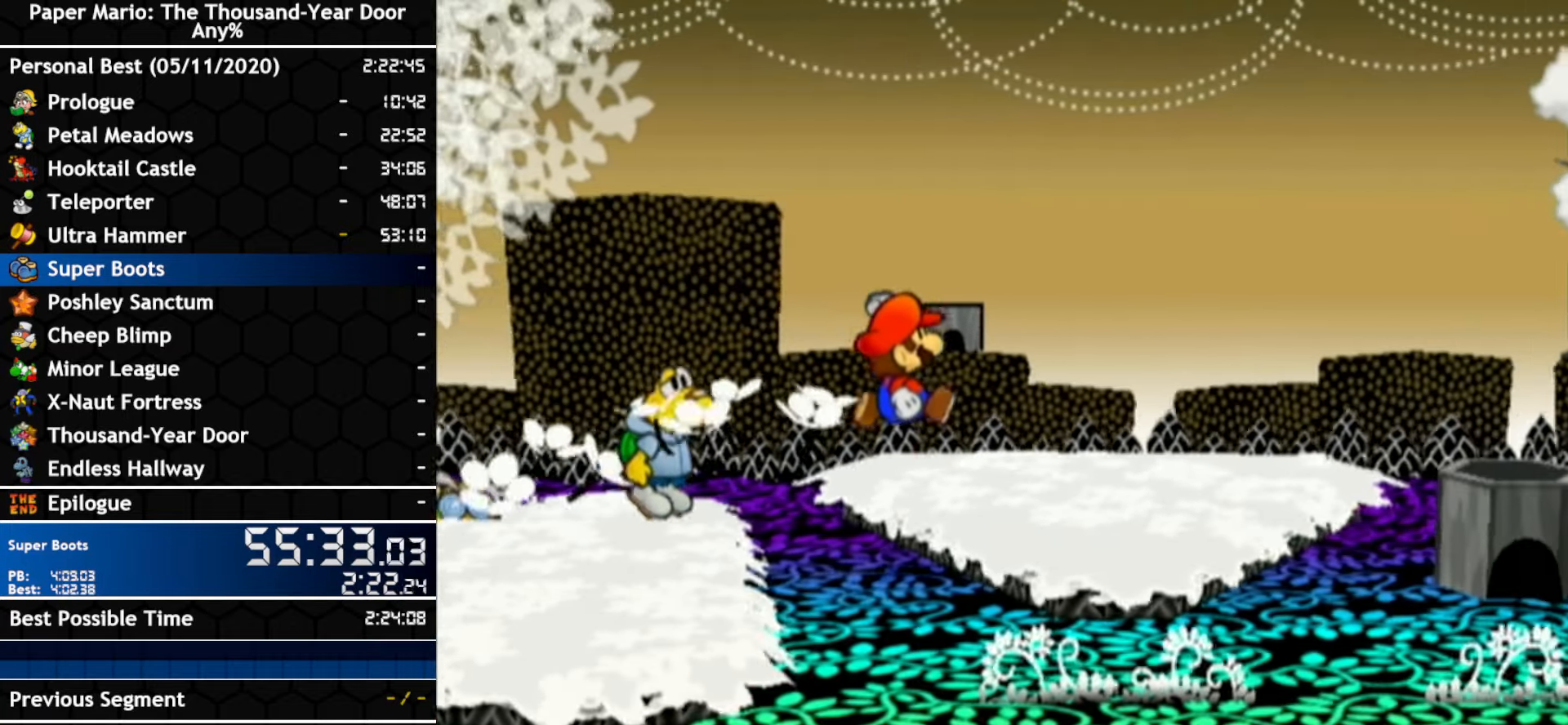
{"dt_ms": 500, "buttons": [], "left_stick": "right", "right_stick": "center", "events": [[17, "A", "up"], [133, "A", "down"], [483, "A", "up"]]}
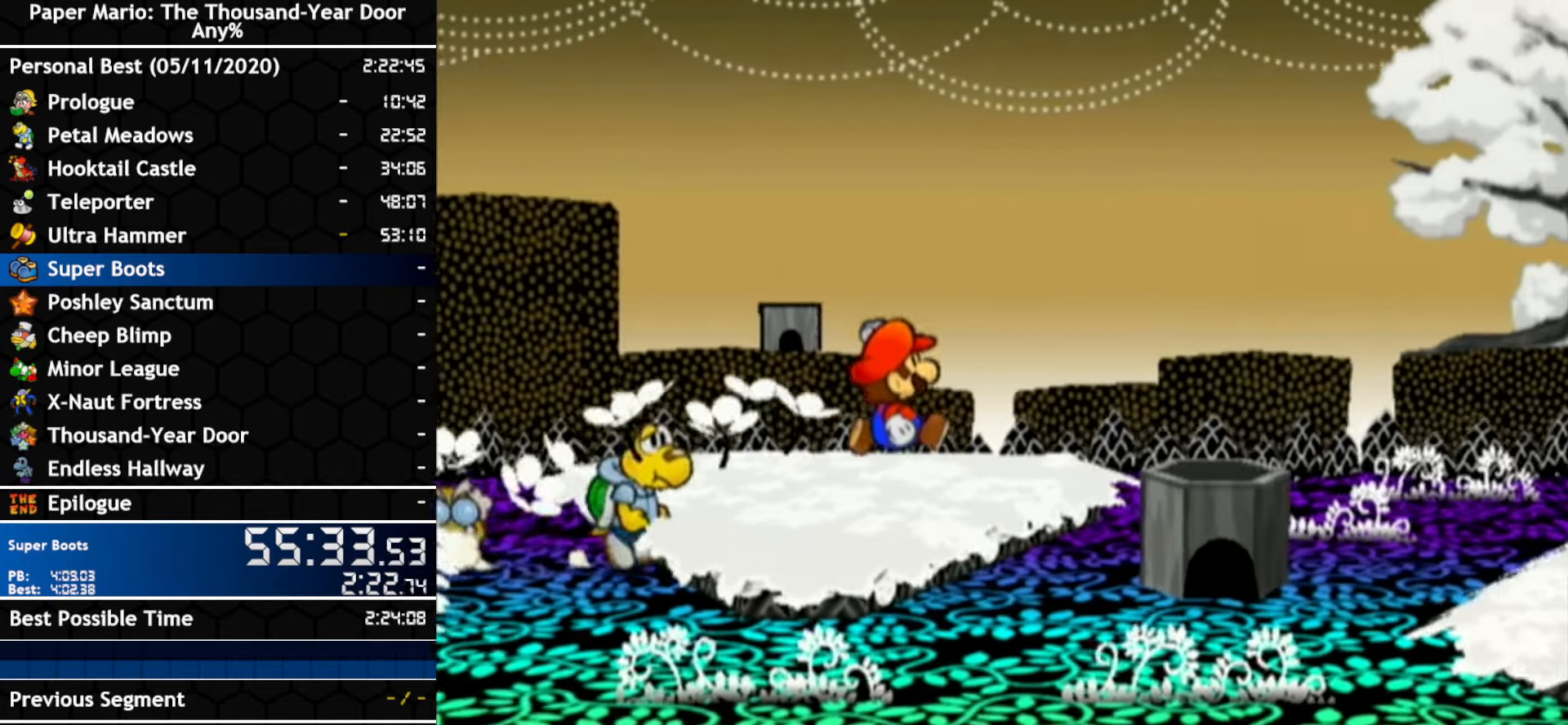
{"dt_ms": 500, "buttons": [], "left_stick": "down-right", "right_stick": "center", "events": [[233, "A", "down"], [450, "left_stick", "down-right"], [483, "A", "up"]]}
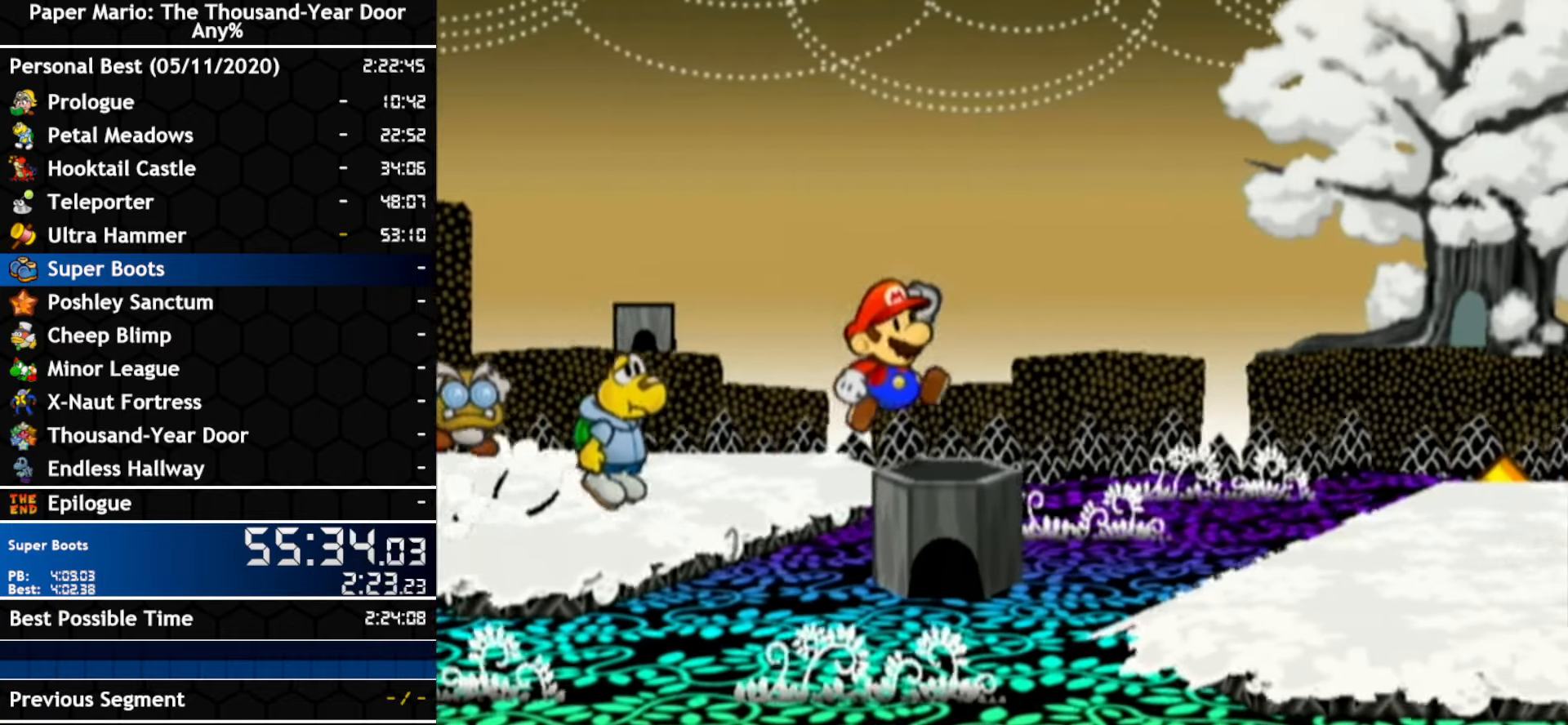
{"dt_ms": 500, "buttons": [], "left_stick": "center", "right_stick": "center", "events": [[267, "left_stick", "center"]]}
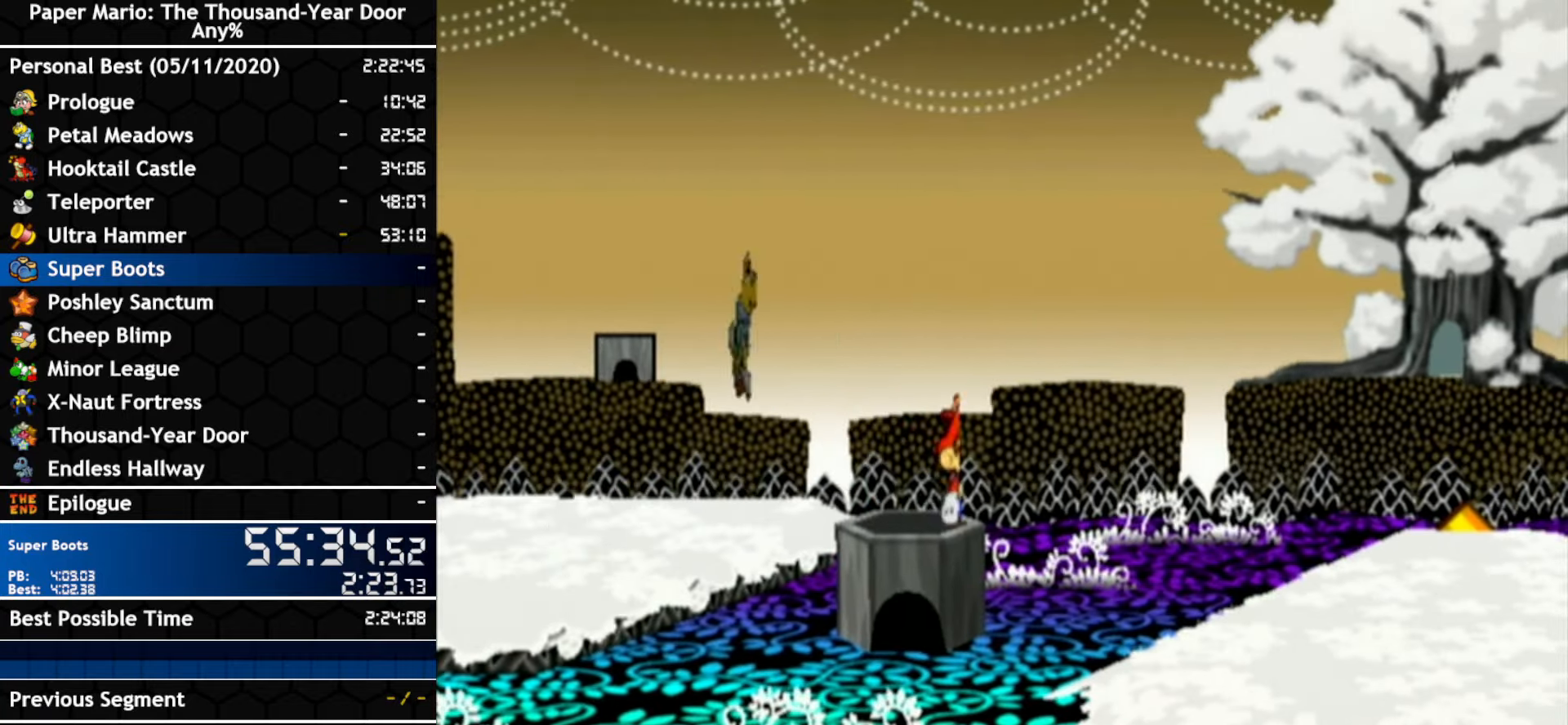
{"dt_ms": 500, "buttons": [], "left_stick": "right", "right_stick": "center", "events": [[317, "left_stick", "right"]]}
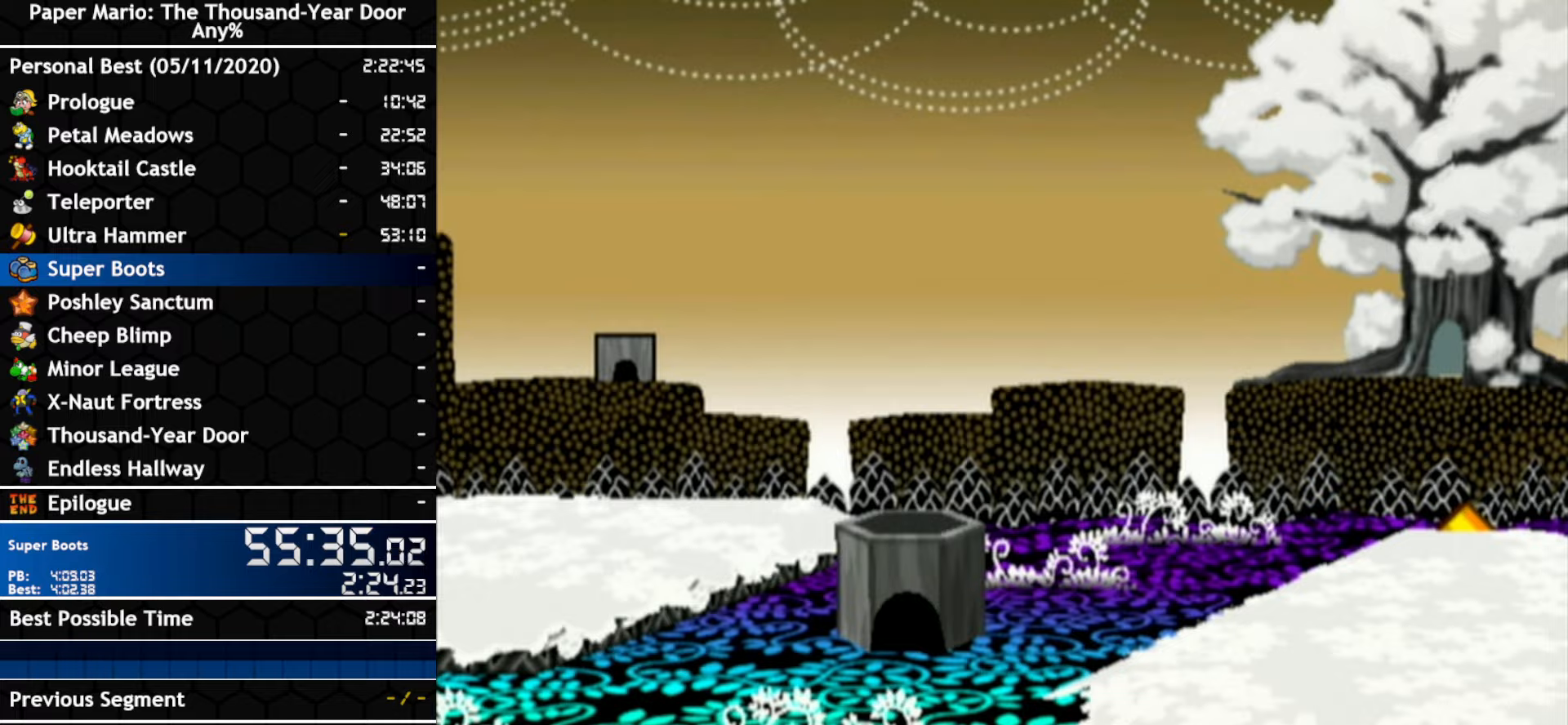
{"dt_ms": 500, "buttons": [], "left_stick": "right", "right_stick": "center", "events": []}
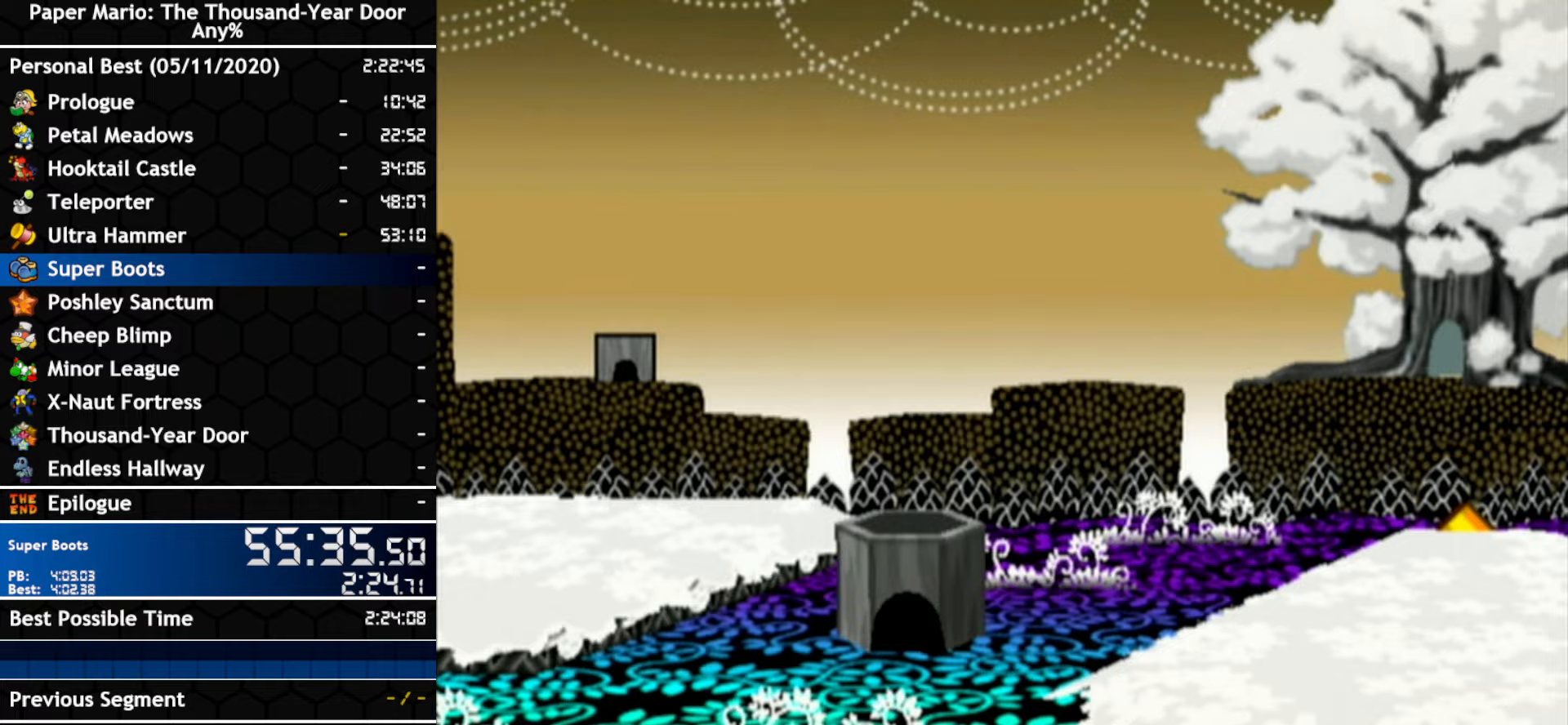
{"dt_ms": 500, "buttons": [], "left_stick": "right", "right_stick": "center", "events": []}
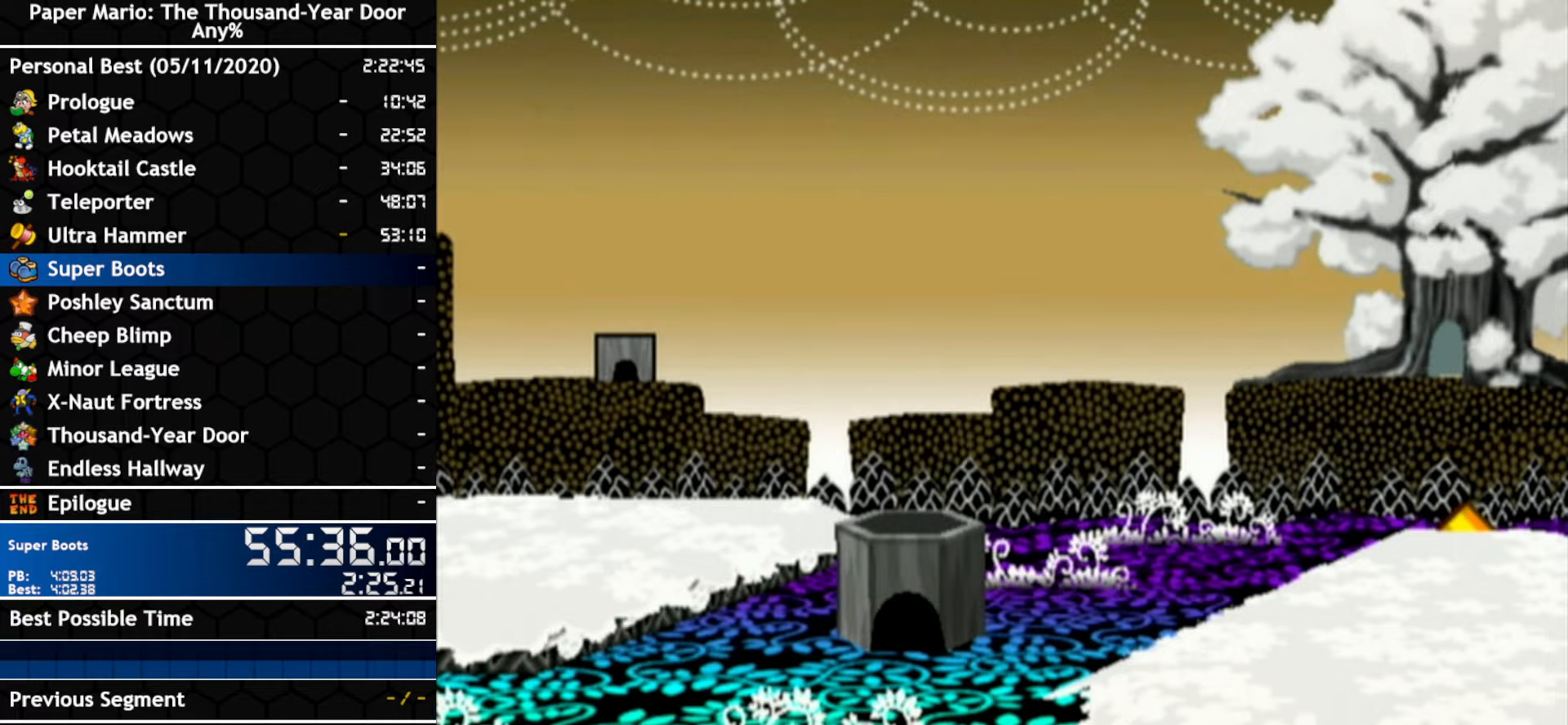
{"dt_ms": 500, "buttons": [], "left_stick": "right", "right_stick": "center", "events": []}
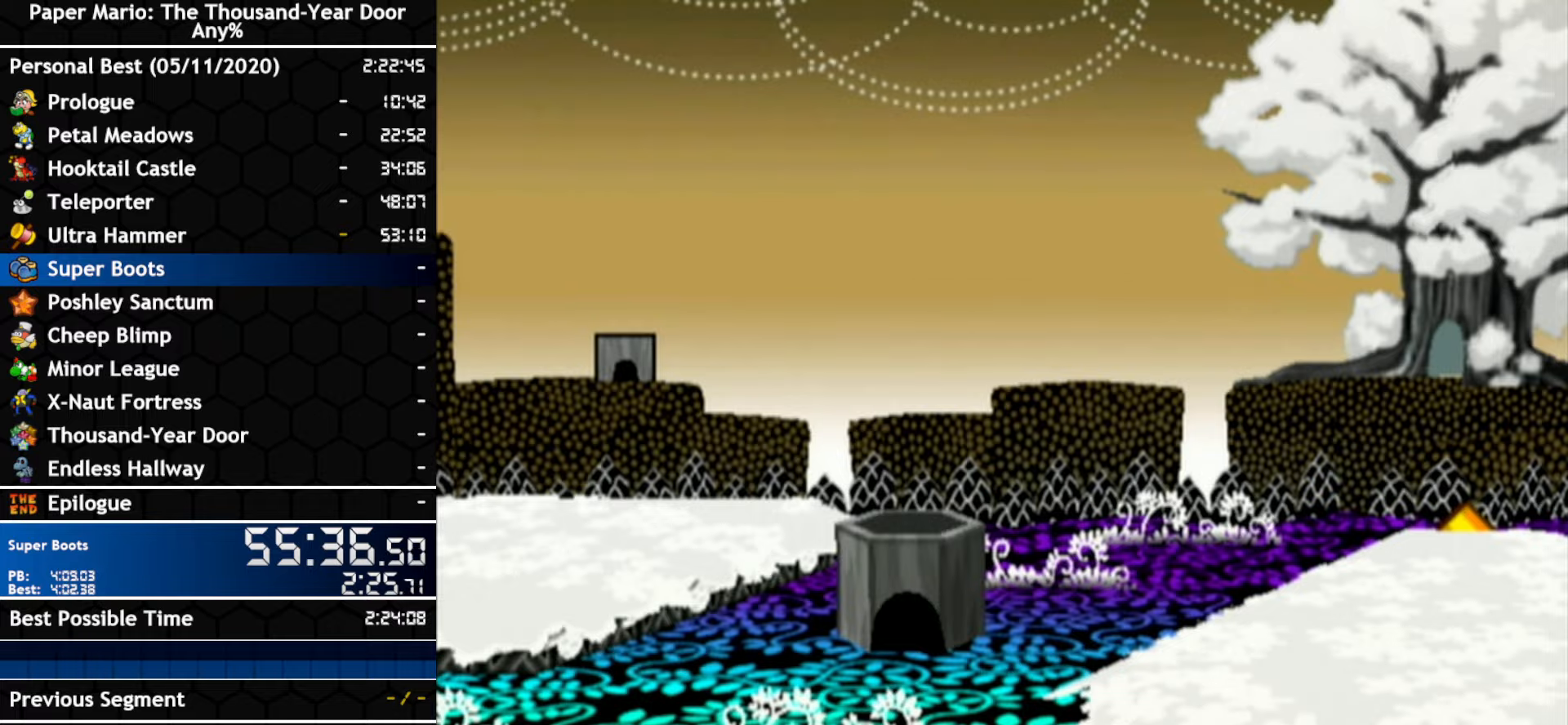
{"dt_ms": 500, "buttons": [], "left_stick": "right", "right_stick": "center", "events": []}
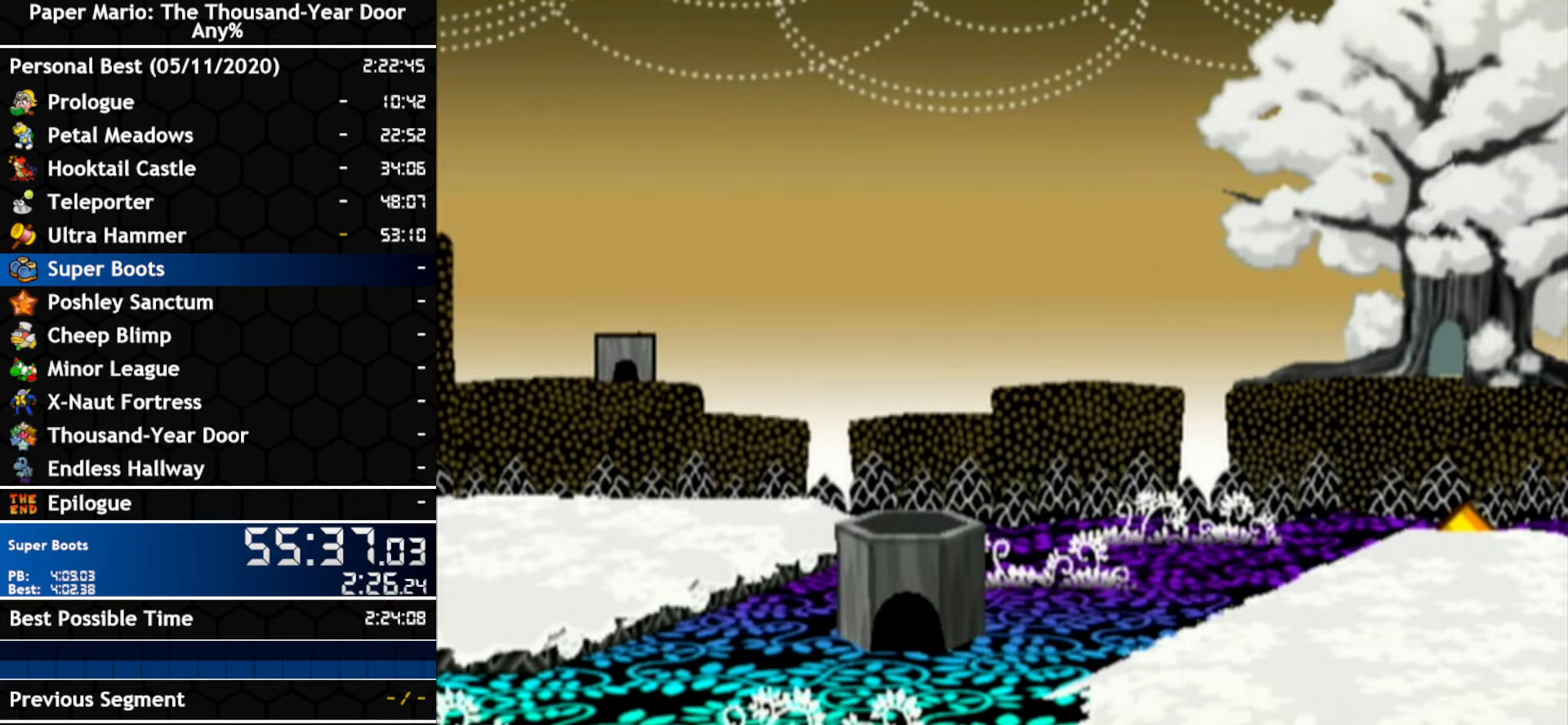
{"dt_ms": 500, "buttons": [], "left_stick": "right", "right_stick": "center", "events": []}